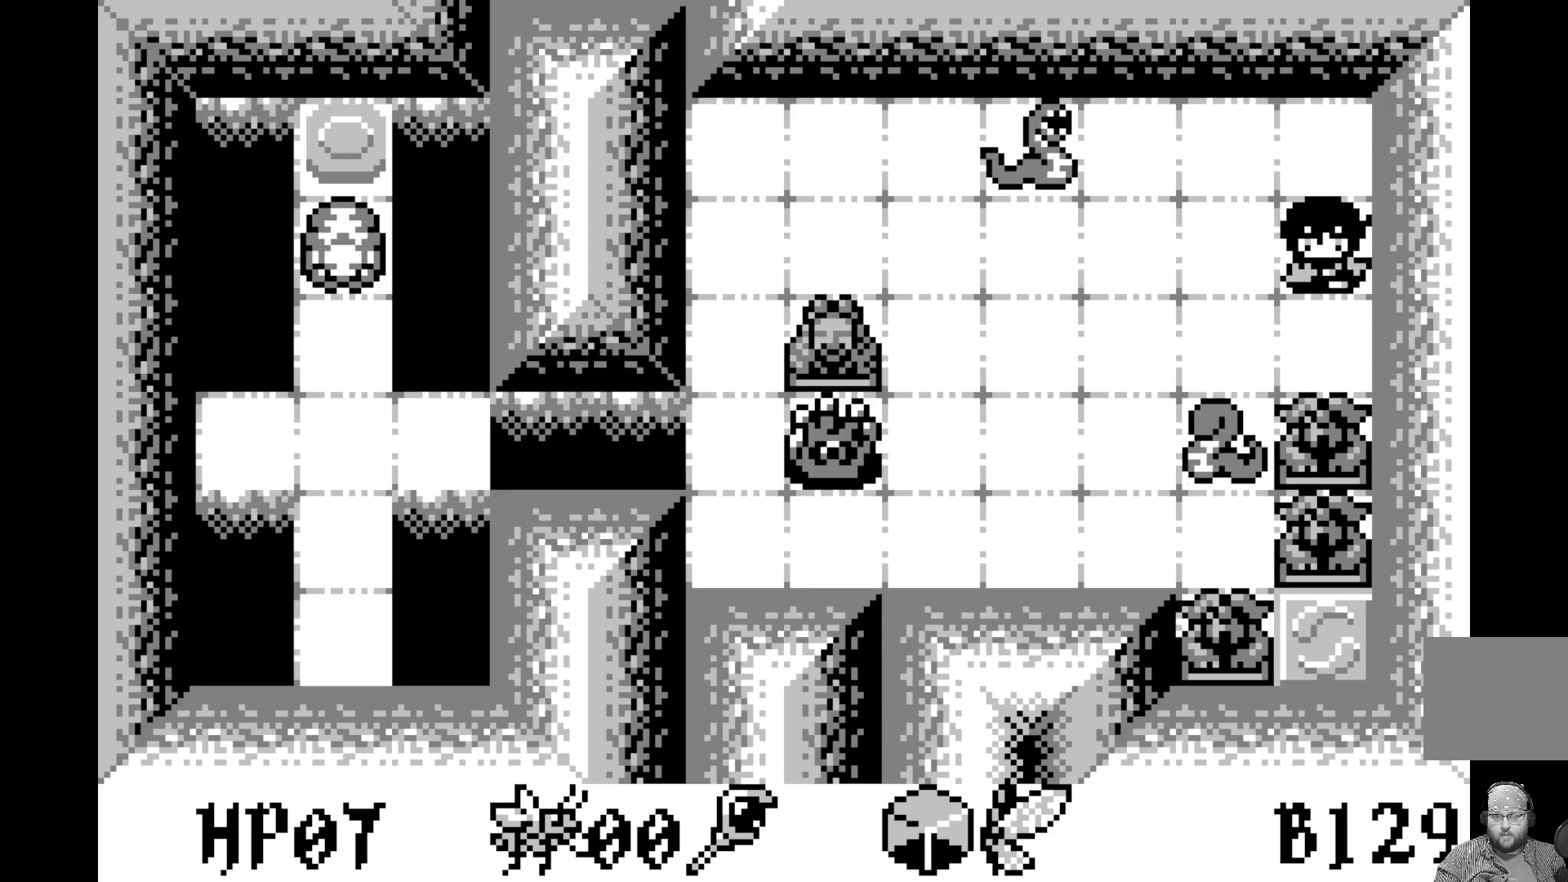
Gameplay with a controller (Xbox layout); each line is a JSON object with the inputs held at the frame after it. "events" lists button and stick changes between this image and that frame as [ms after this image, input, new state], when the widget could be followed in between. Not read: right_stick.
{"buttons": [], "left_stick": "center", "events": [[17, "DPAD_LEFT", "down"], [133, "DPAD_LEFT", "up"], [283, "DPAD_LEFT", "down"], [400, "DPAD_LEFT", "up"]]}
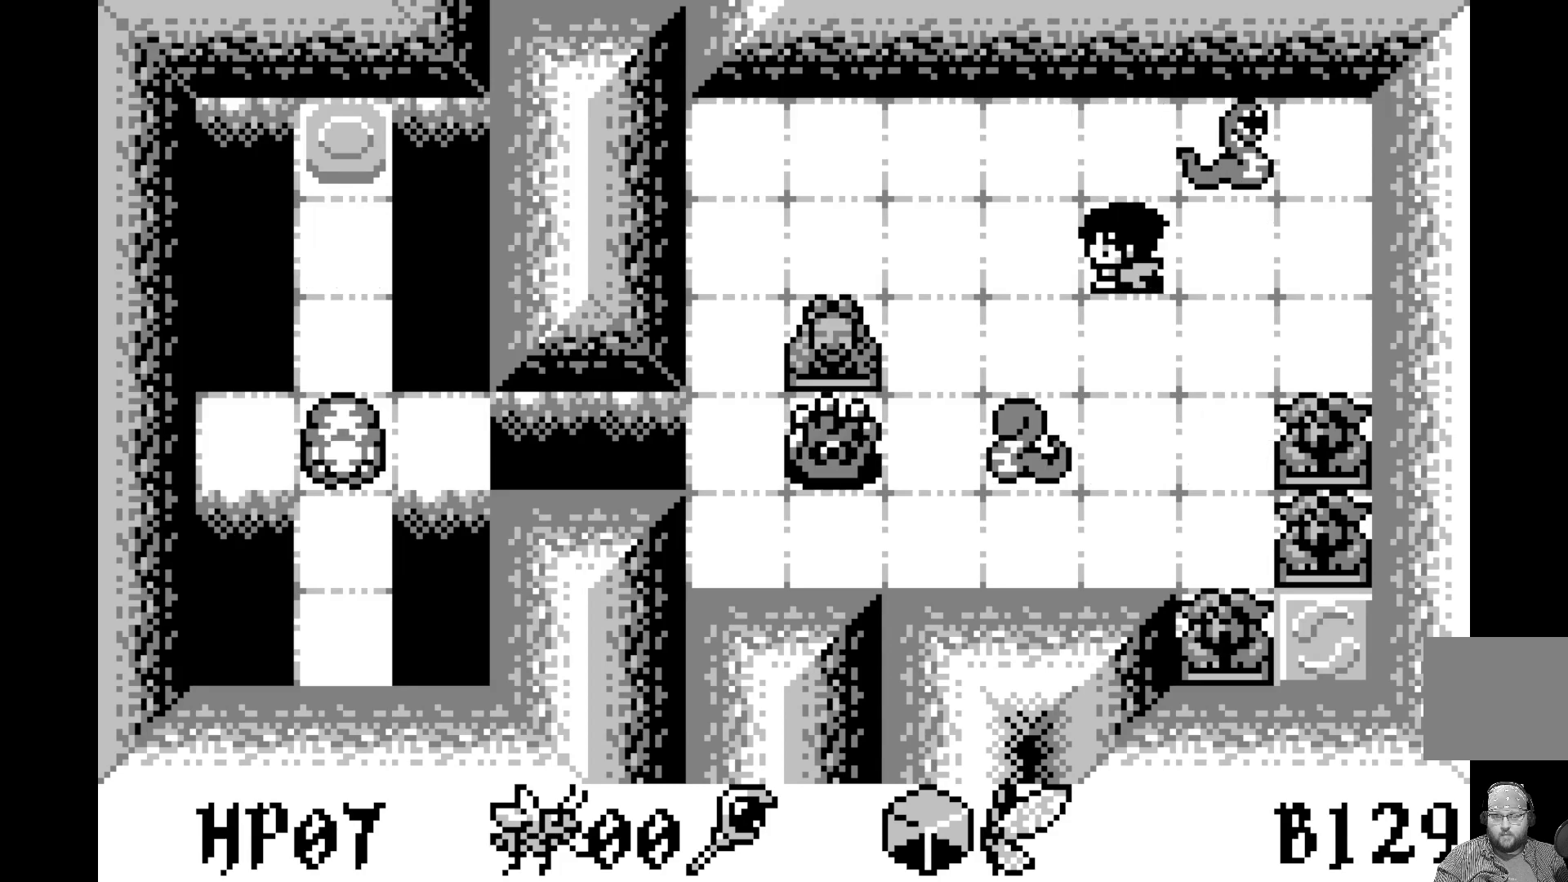
{"buttons": [], "left_stick": "center", "events": [[50, "DPAD_LEFT", "down"], [167, "DPAD_LEFT", "up"], [300, "DPAD_LEFT", "down"], [450, "DPAD_LEFT", "up"]]}
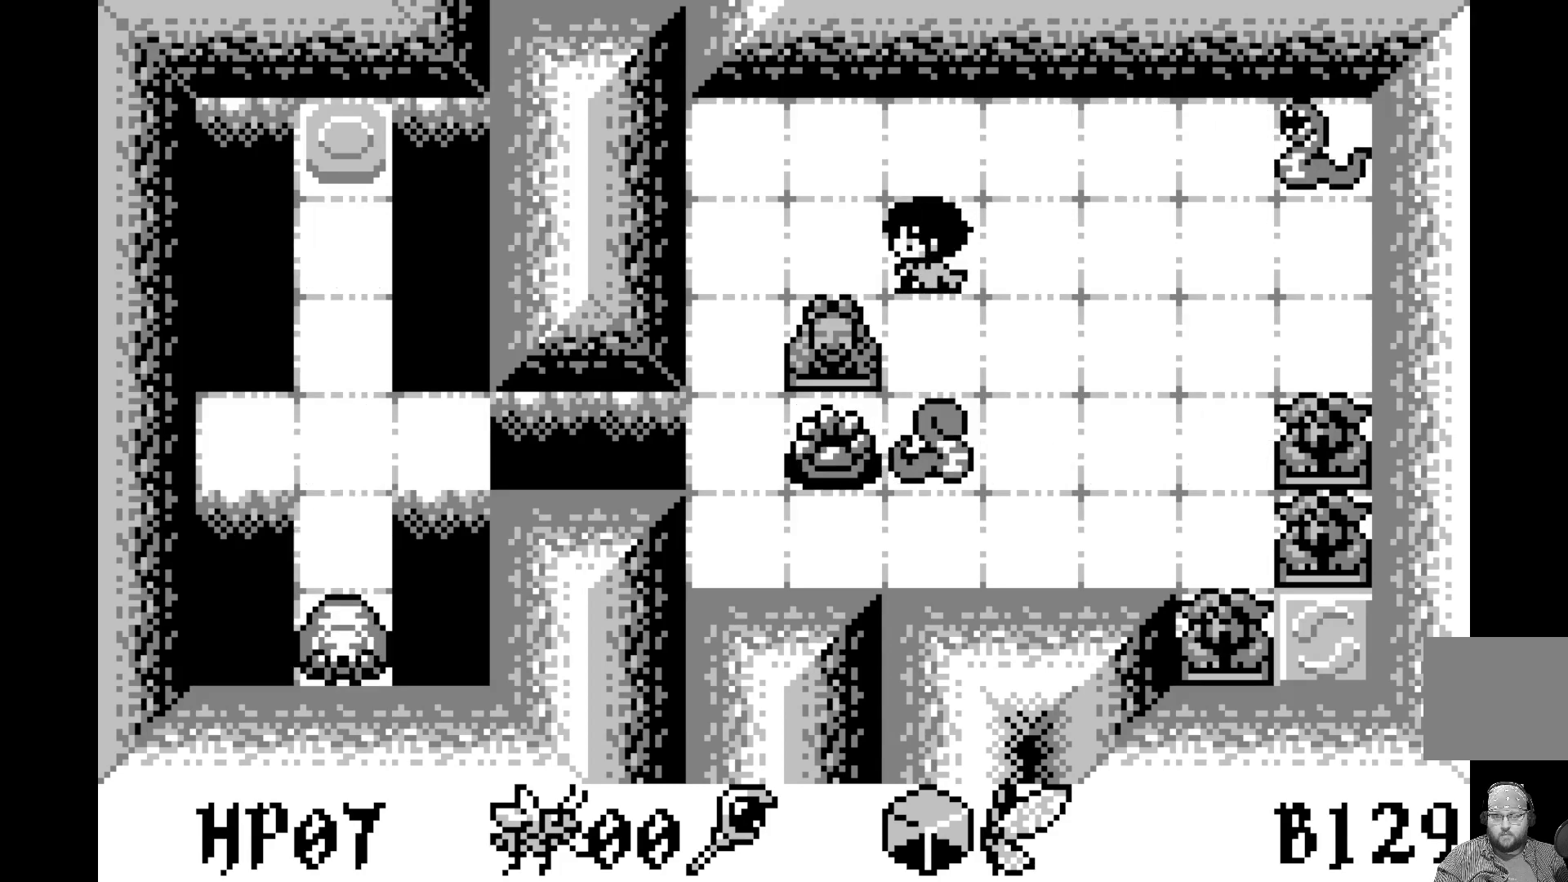
{"buttons": [], "left_stick": "center", "events": [[33, "DPAD_LEFT", "down"], [150, "DPAD_LEFT", "up"]]}
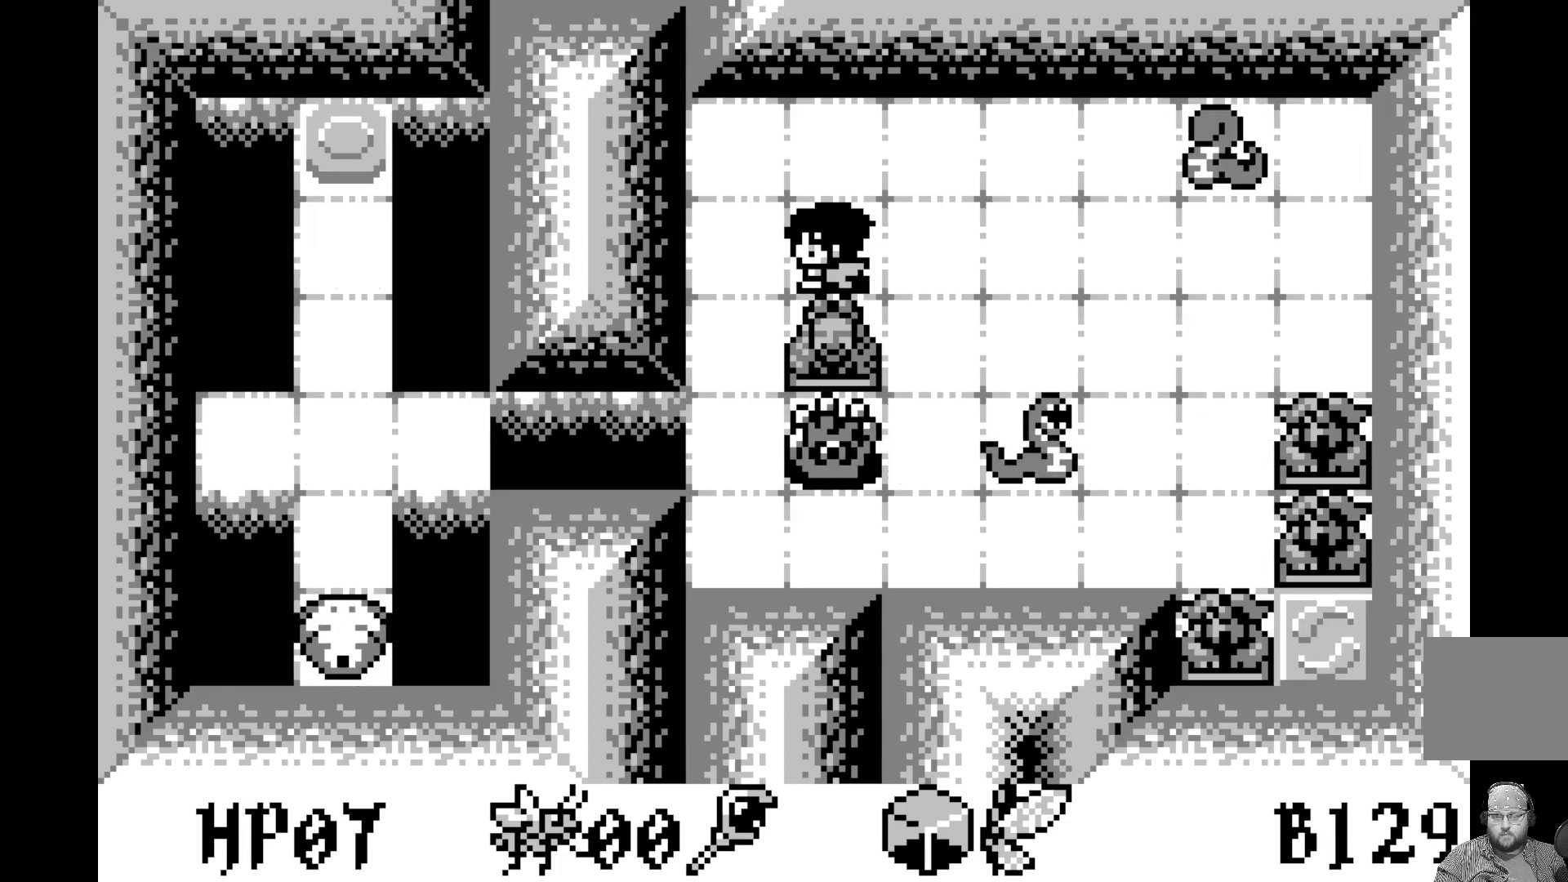
{"buttons": [], "left_stick": "center", "events": []}
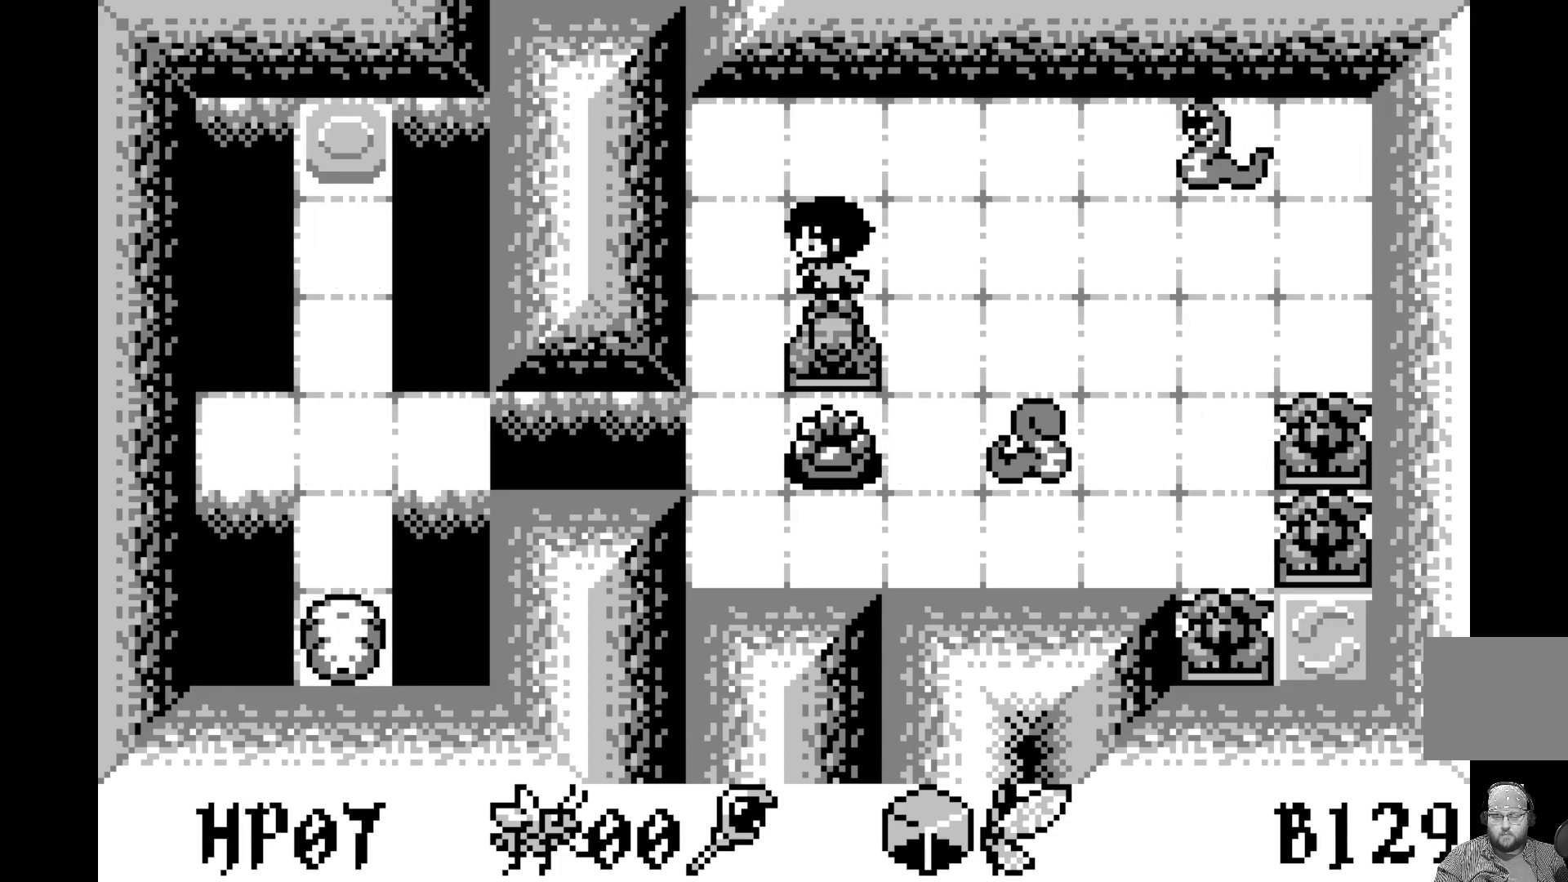
{"buttons": [], "left_stick": "center", "events": []}
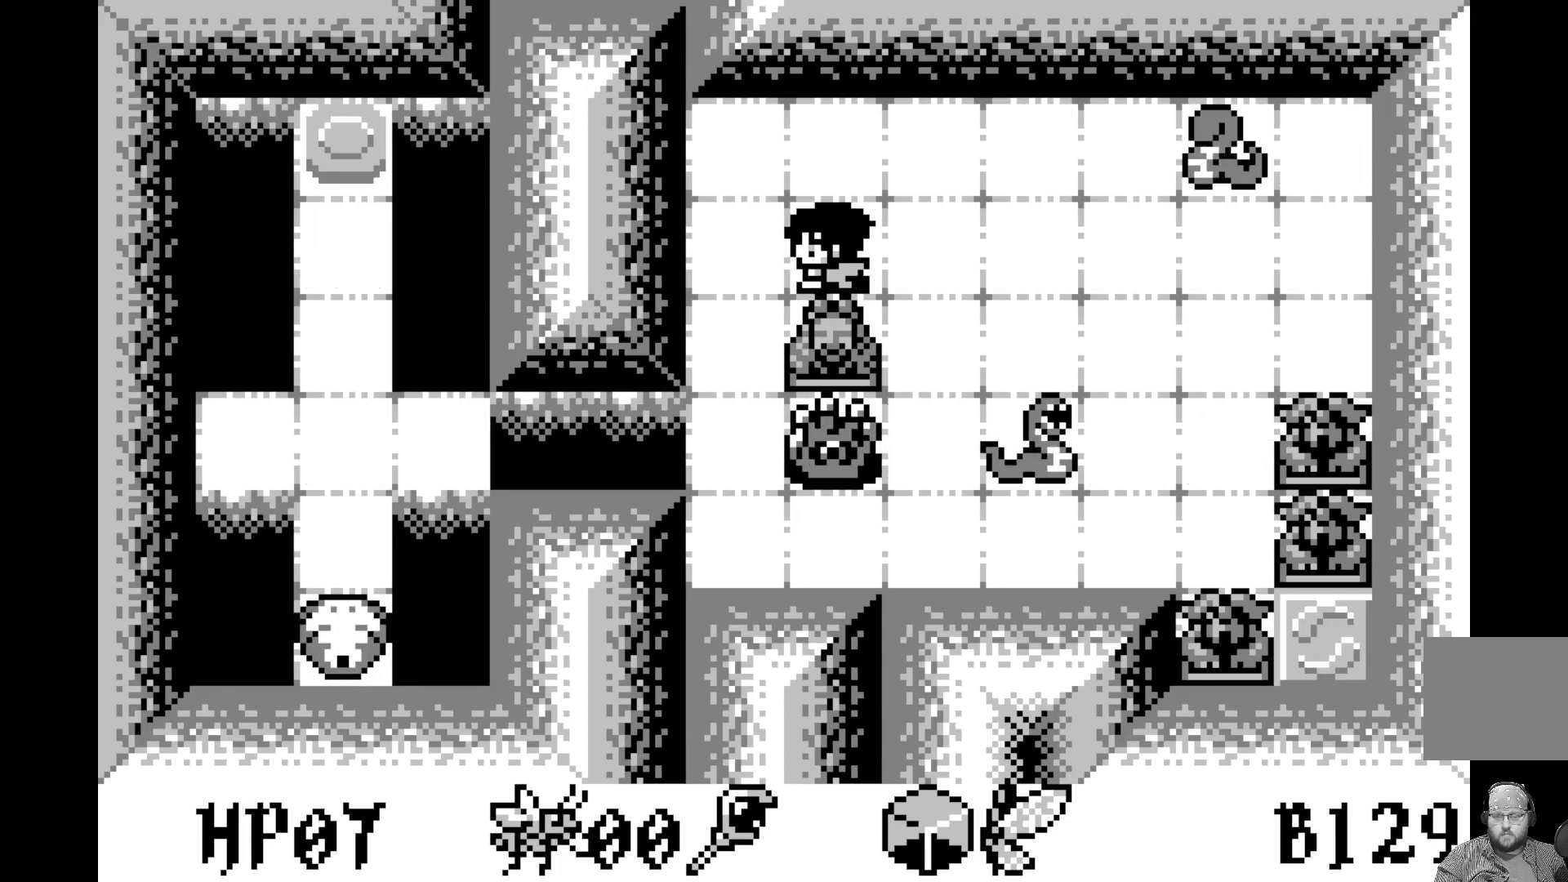
{"buttons": [], "left_stick": "center", "events": []}
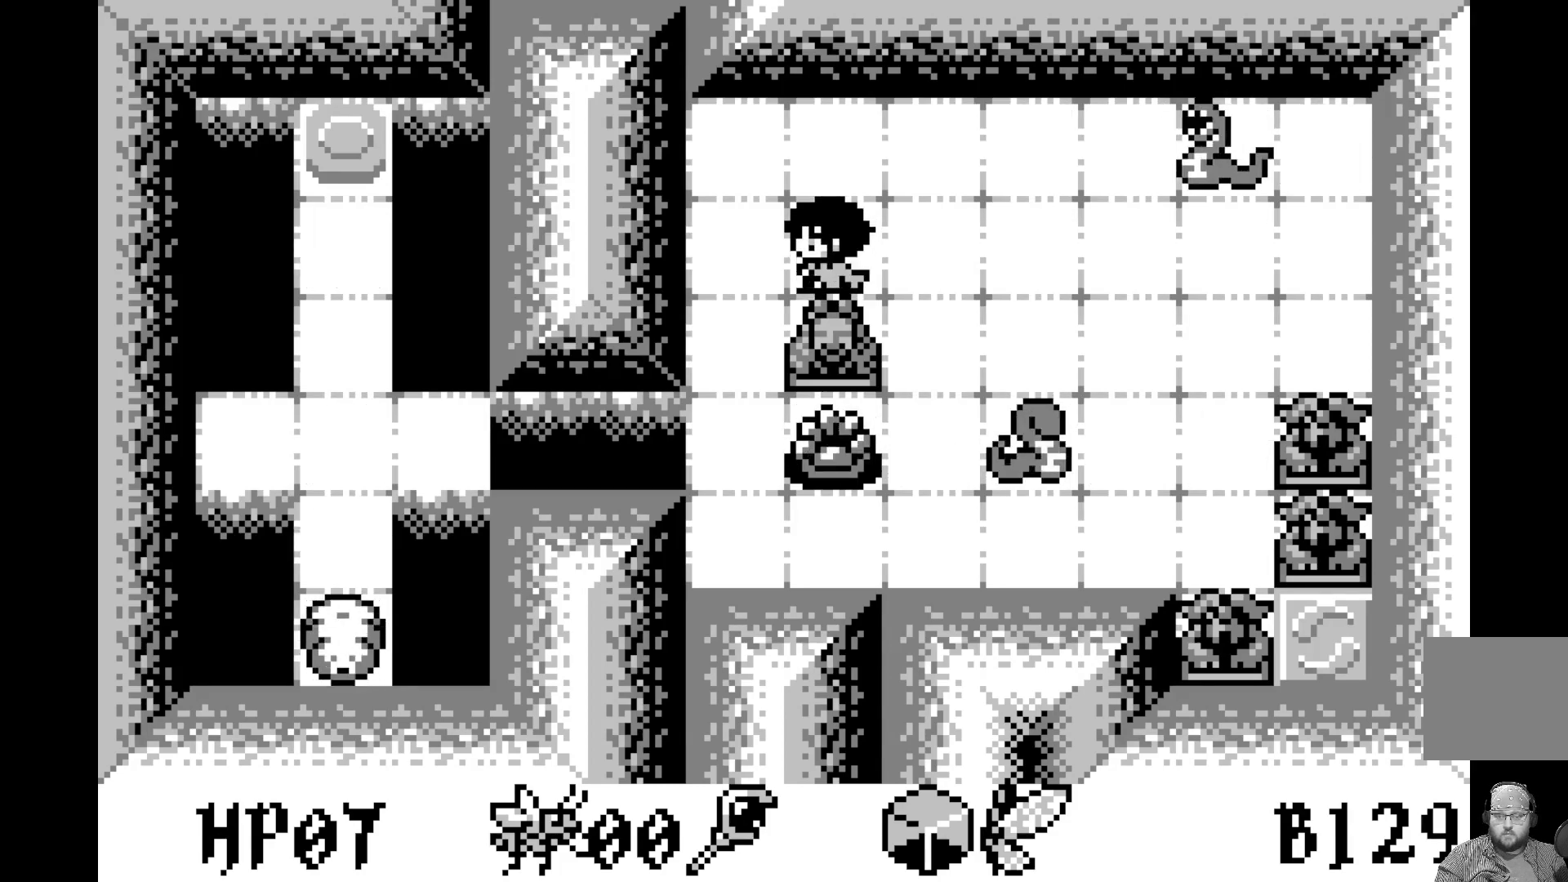
{"buttons": [], "left_stick": "center", "events": []}
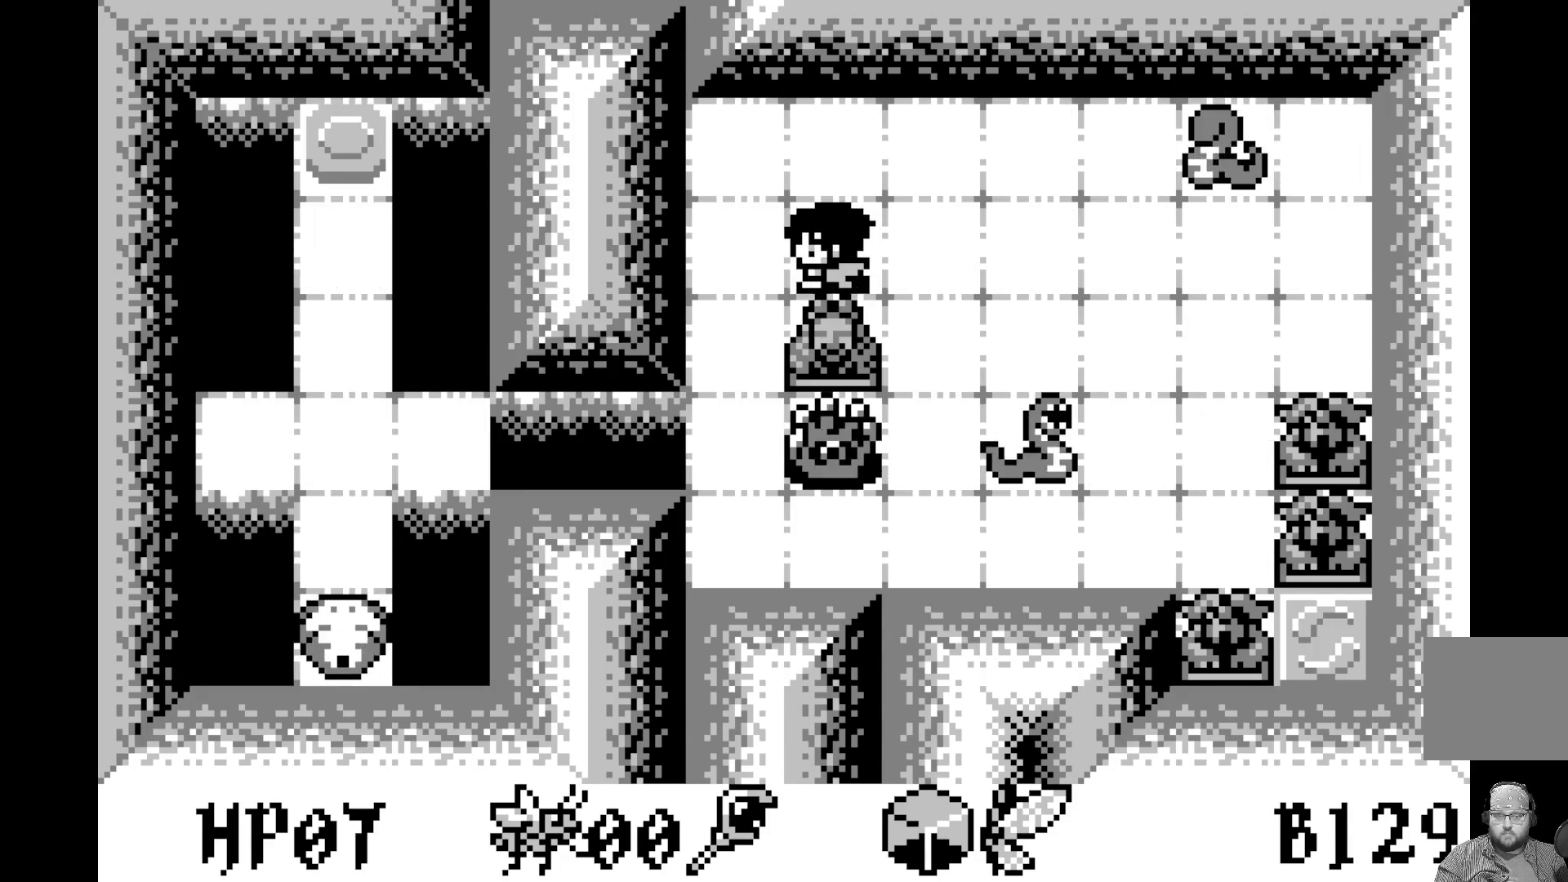
{"buttons": [], "left_stick": "center", "events": []}
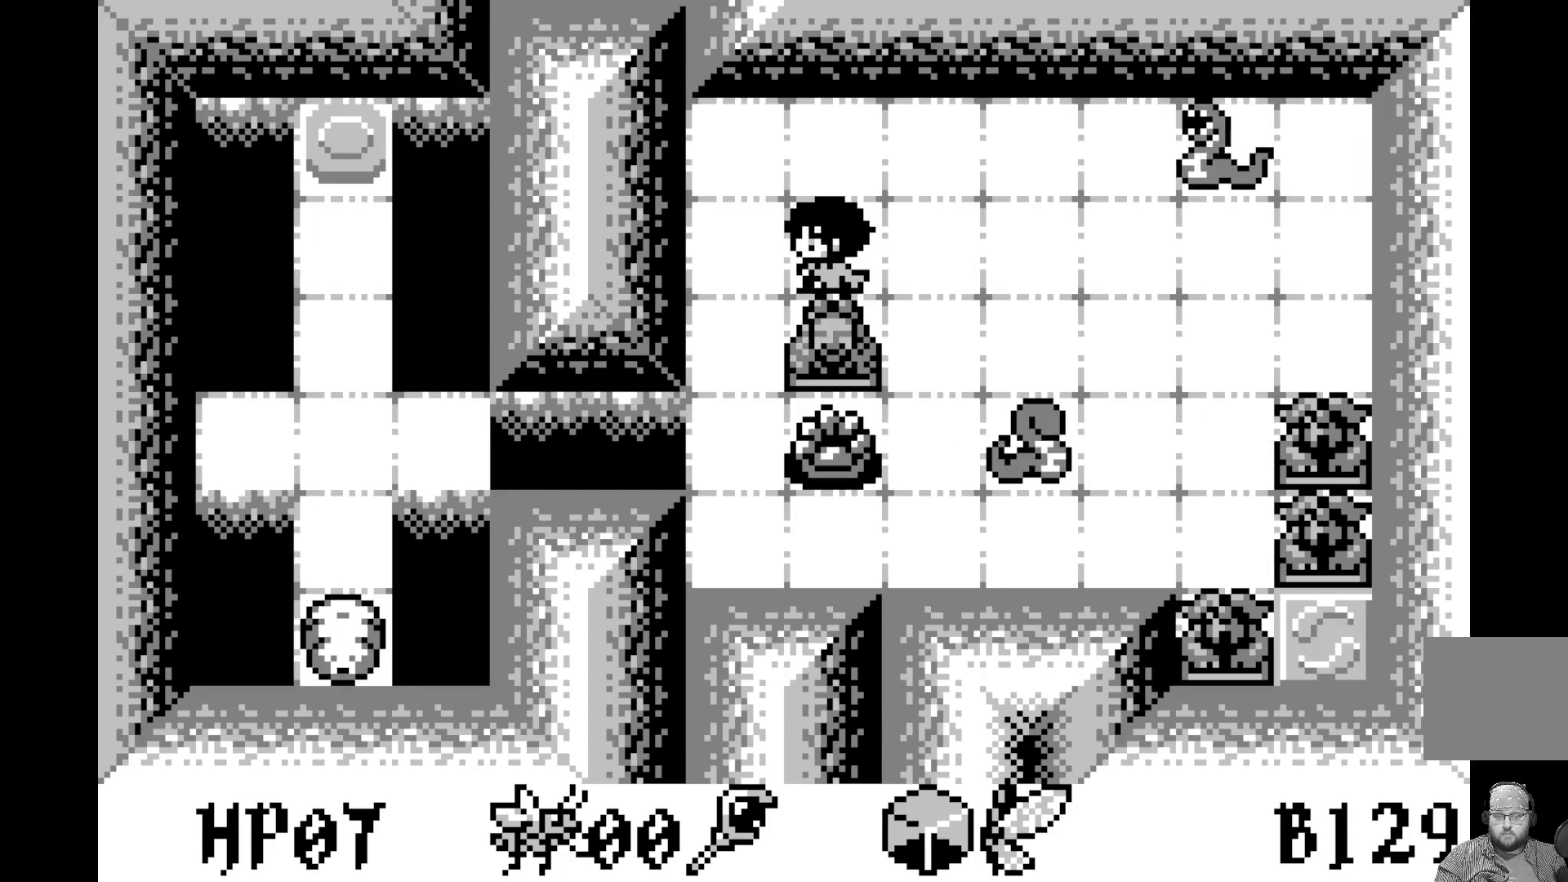
{"buttons": [], "left_stick": "center", "events": []}
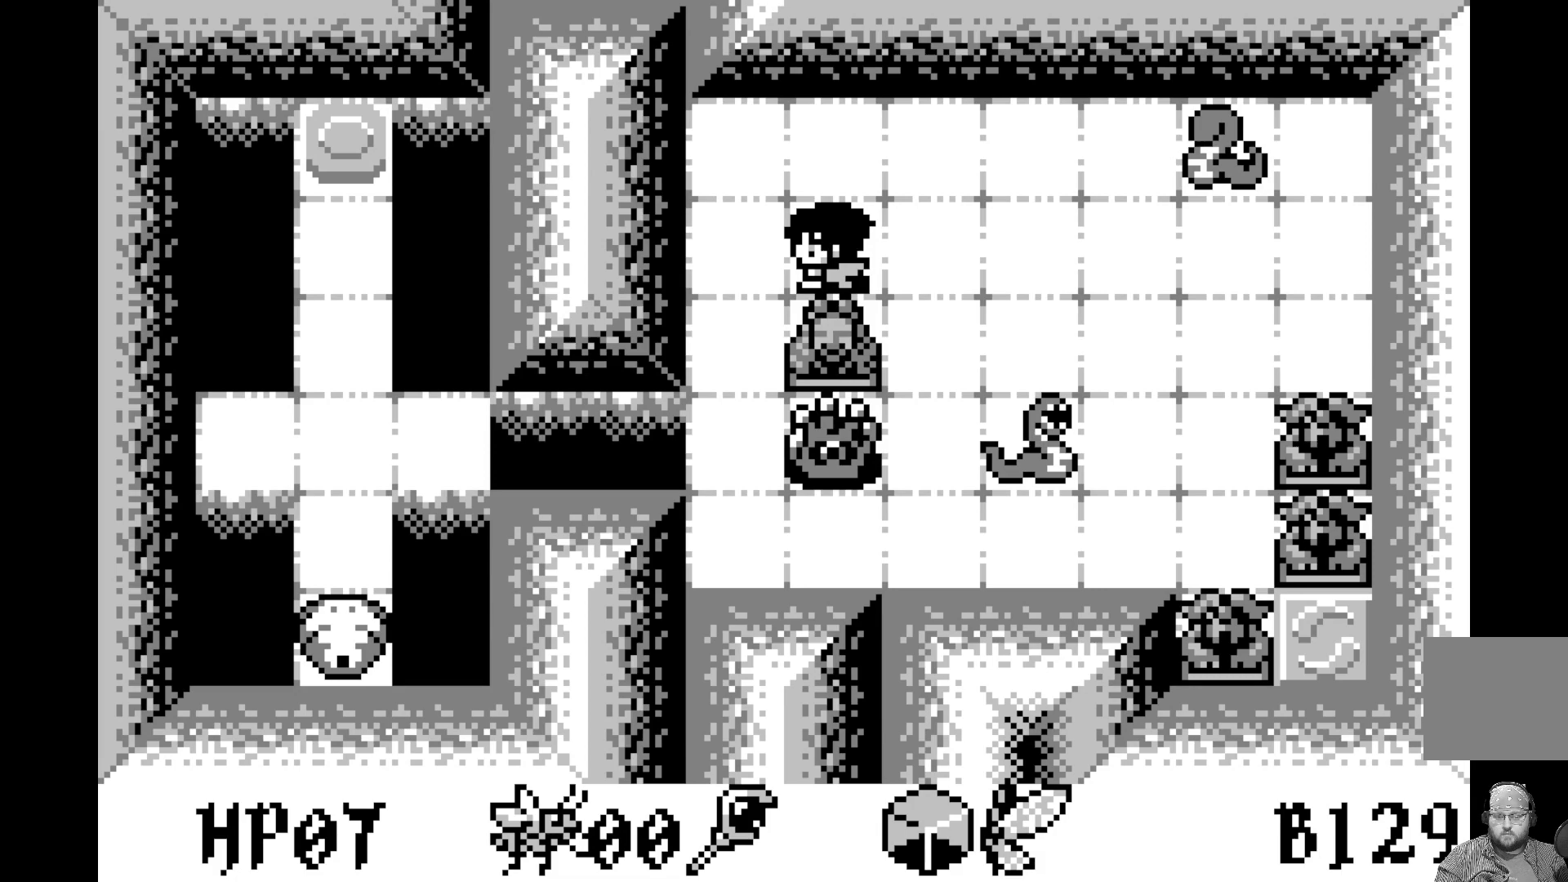
{"buttons": [], "left_stick": "center", "events": []}
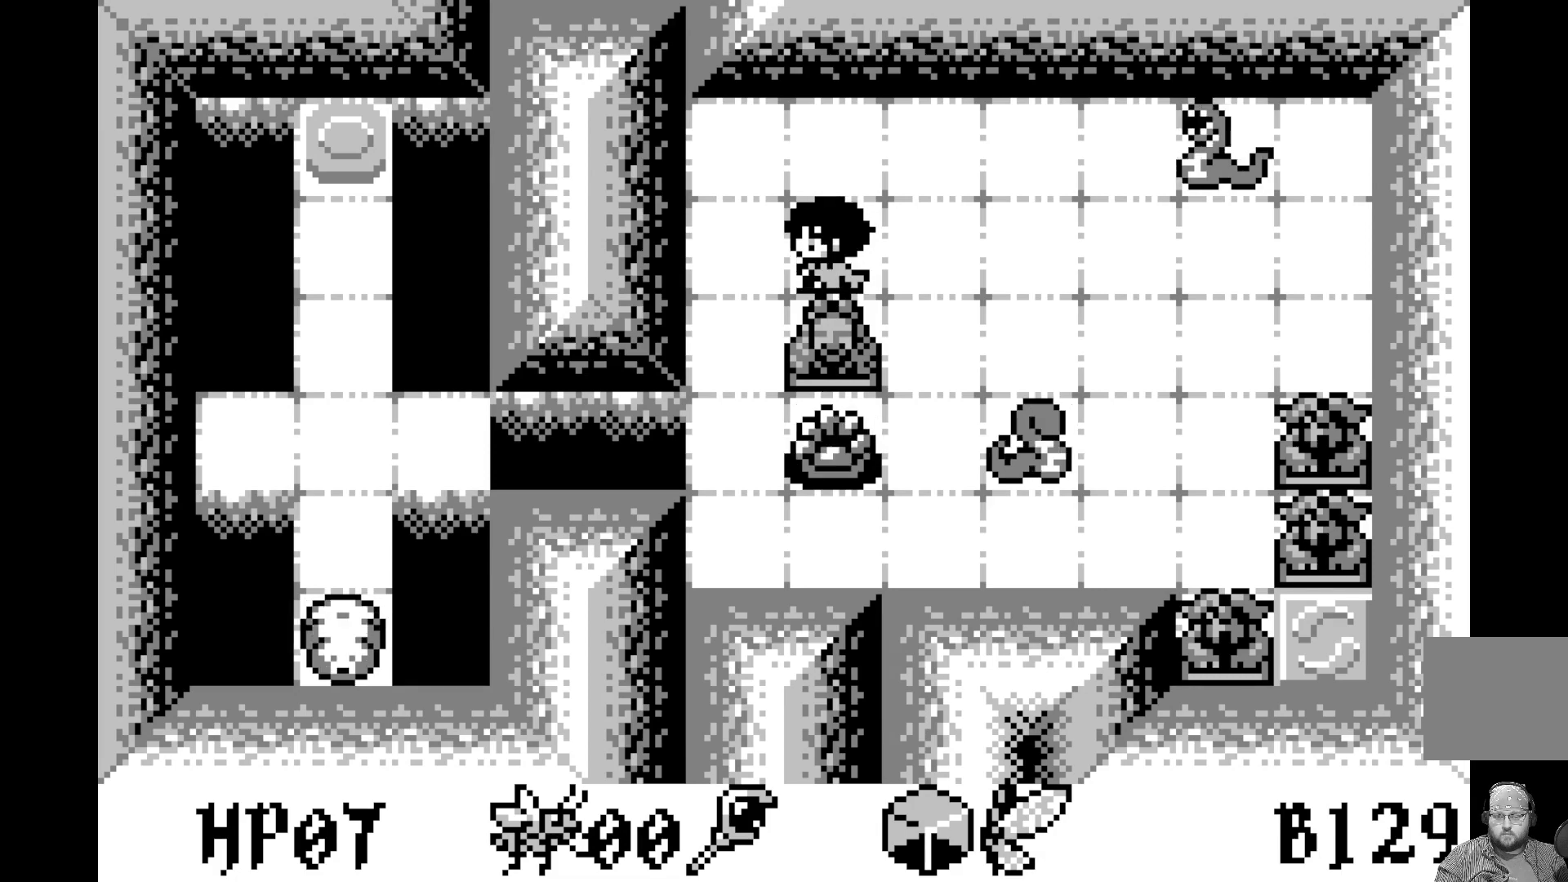
{"buttons": [], "left_stick": "center", "events": []}
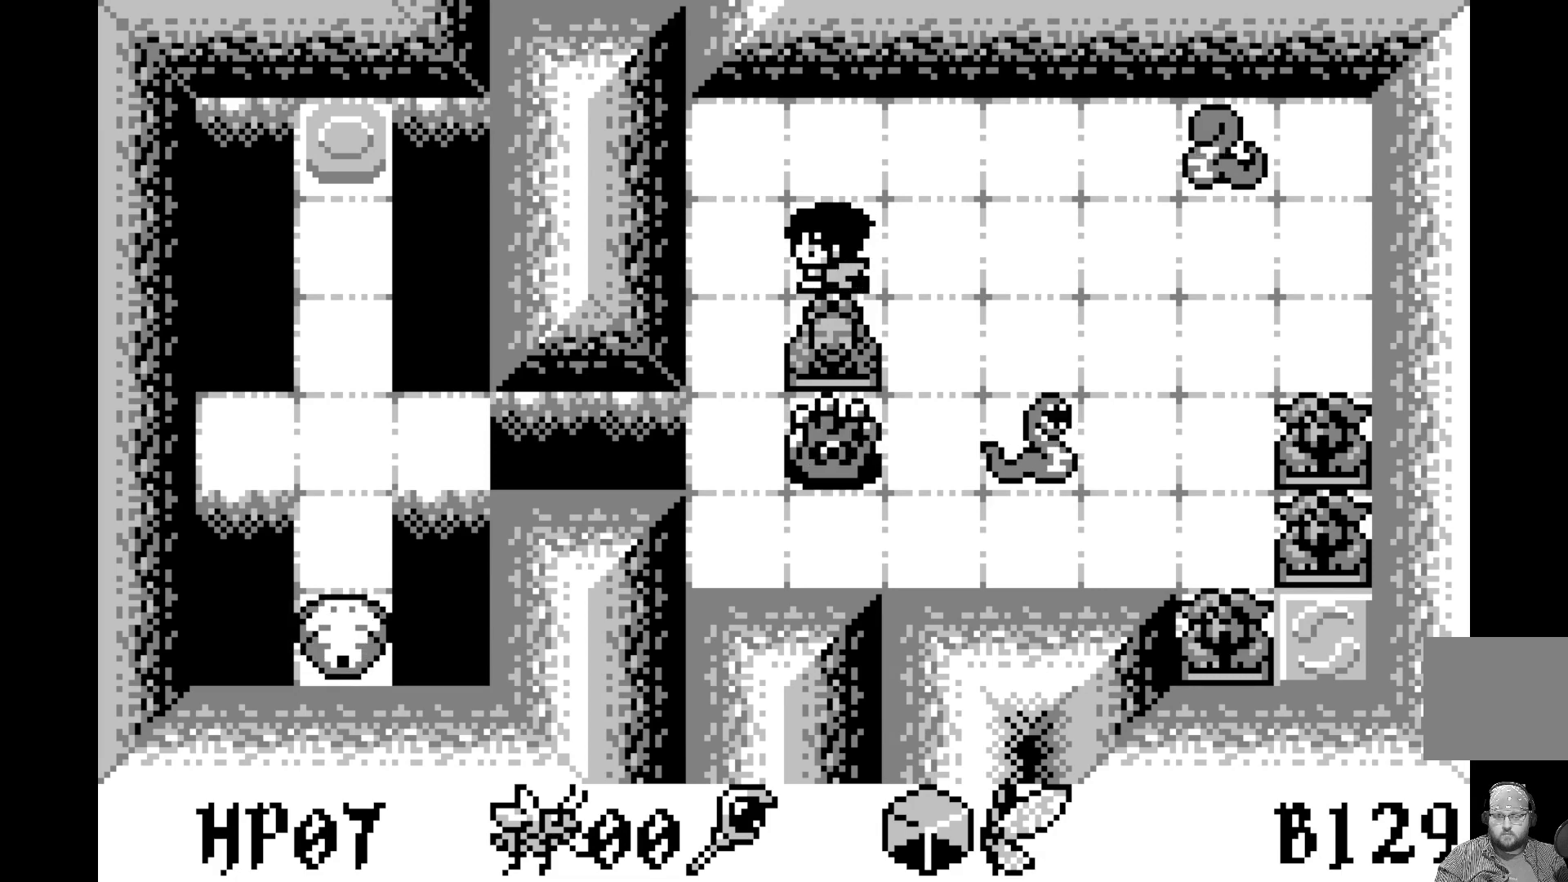
{"buttons": [], "left_stick": "center", "events": []}
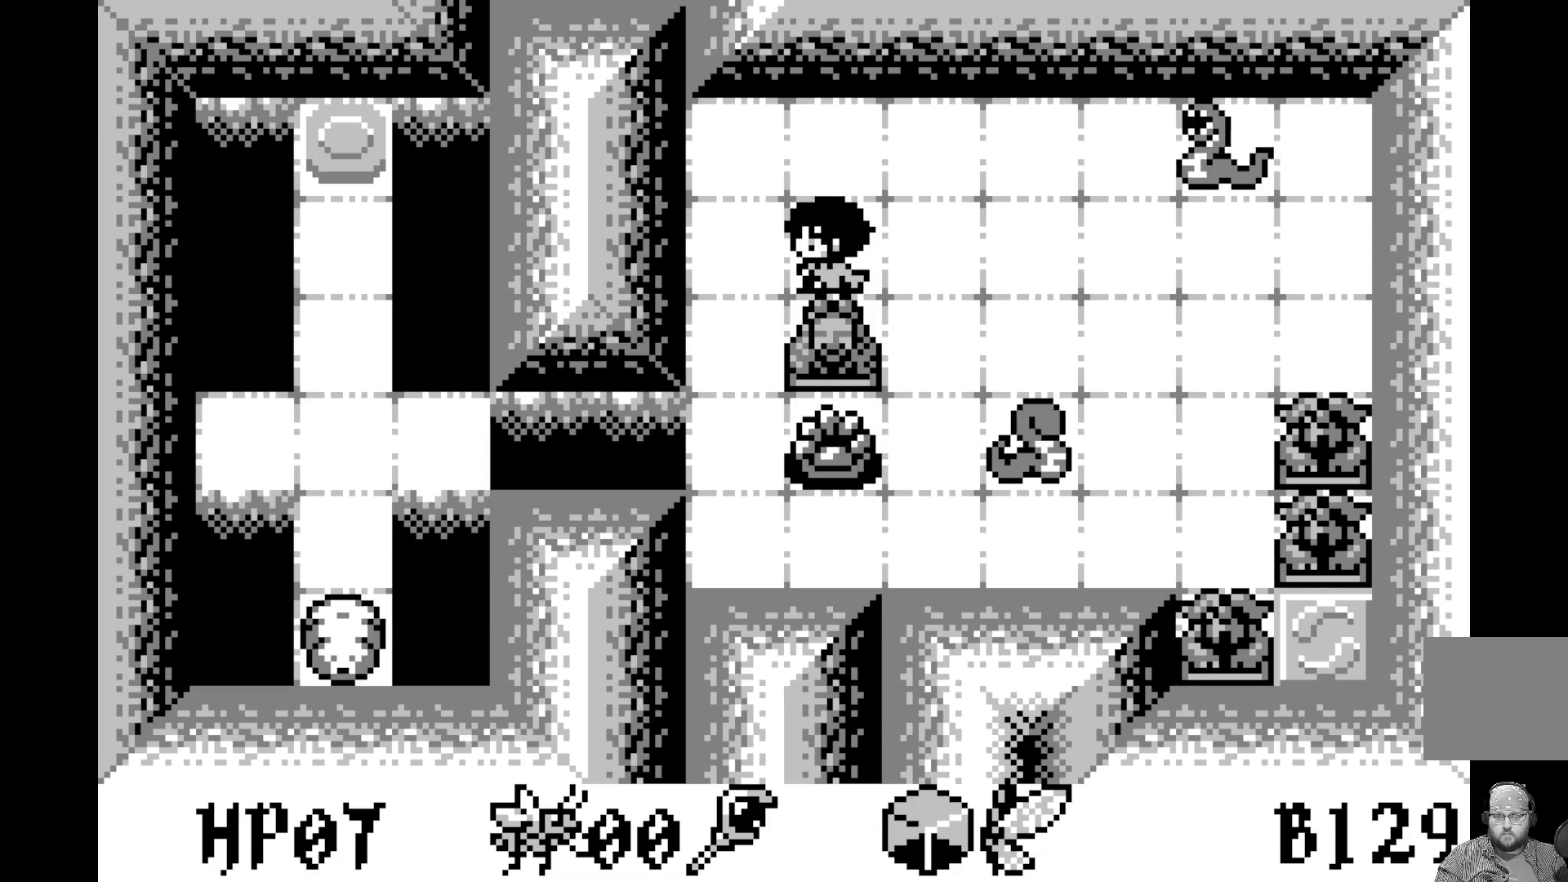
{"buttons": [], "left_stick": "center", "events": [[133, "DPAD_DOWN", "down"], [267, "DPAD_DOWN", "up"]]}
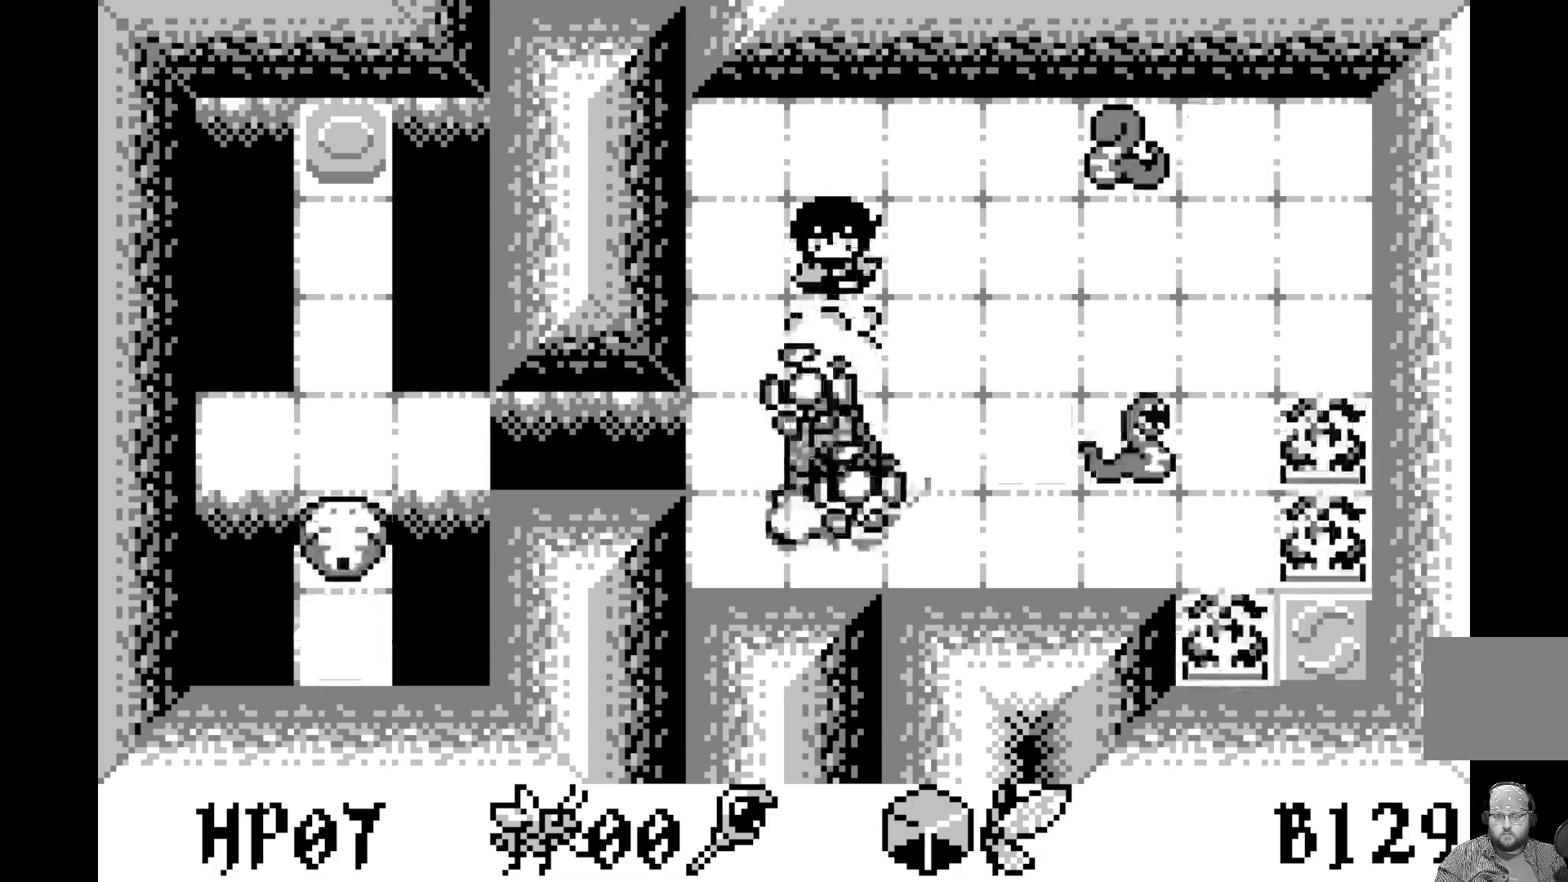
{"buttons": [], "left_stick": "center", "events": []}
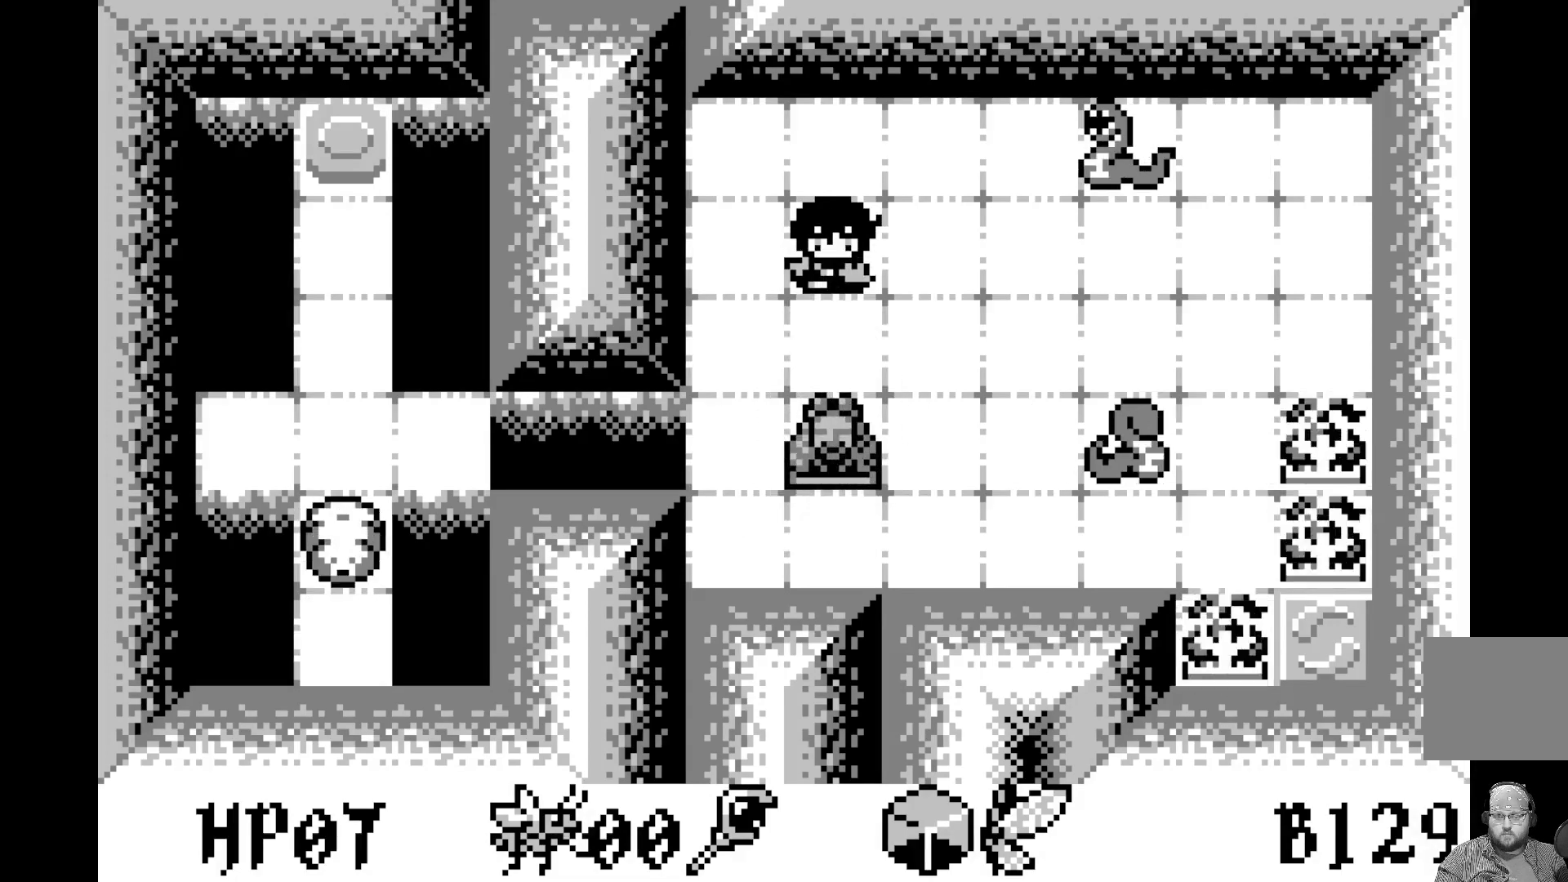
{"buttons": [], "left_stick": "center", "events": []}
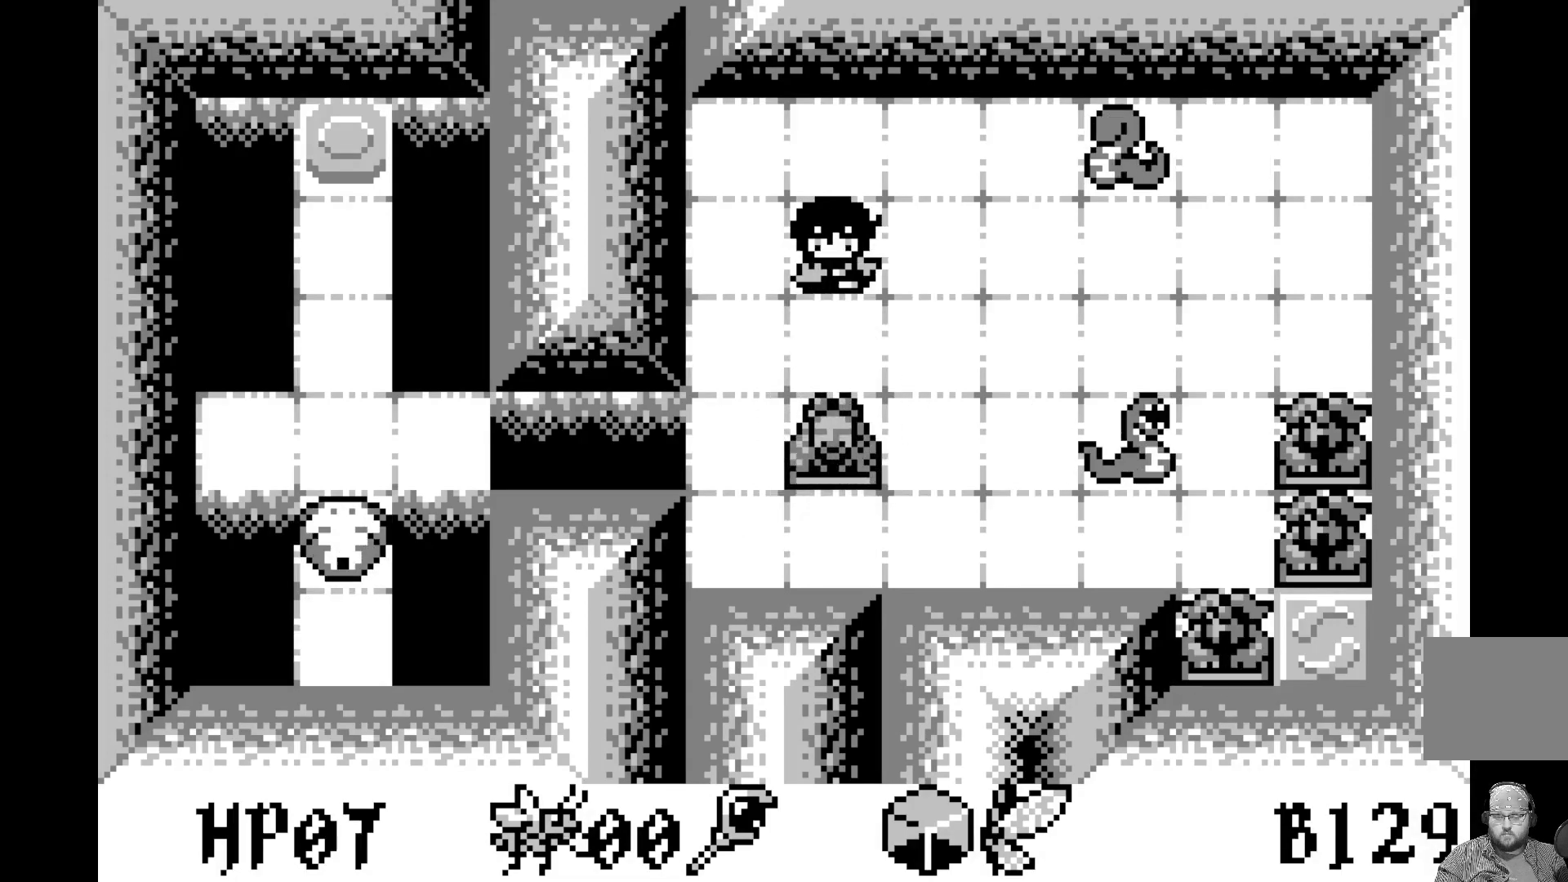
{"buttons": [], "left_stick": "center", "events": []}
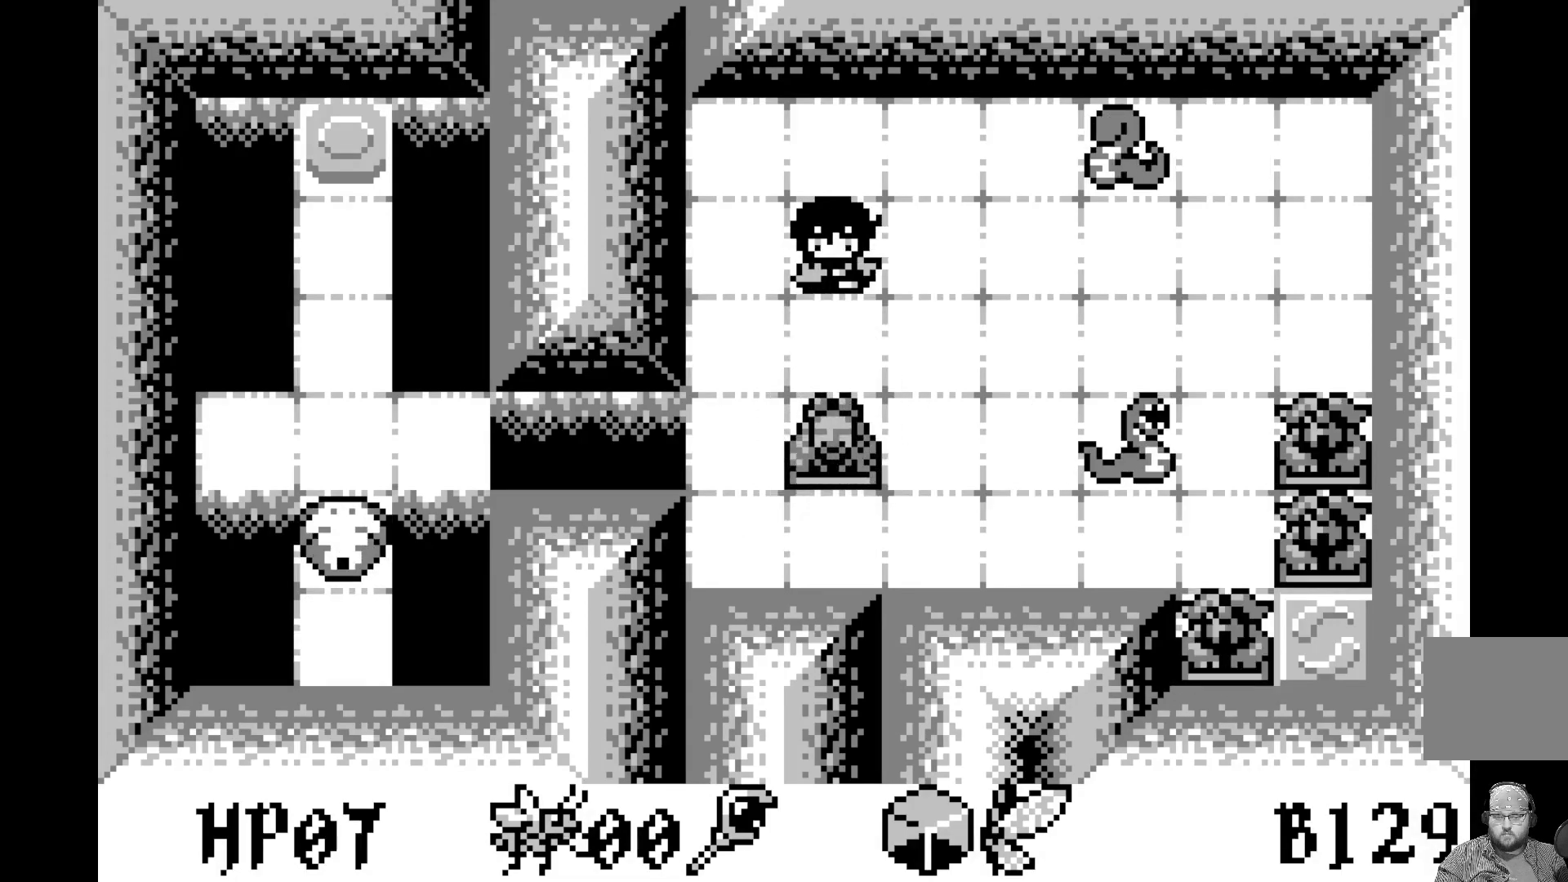
{"buttons": [], "left_stick": "center", "events": [[33, "DPAD_LEFT", "down"], [217, "DPAD_LEFT", "up"]]}
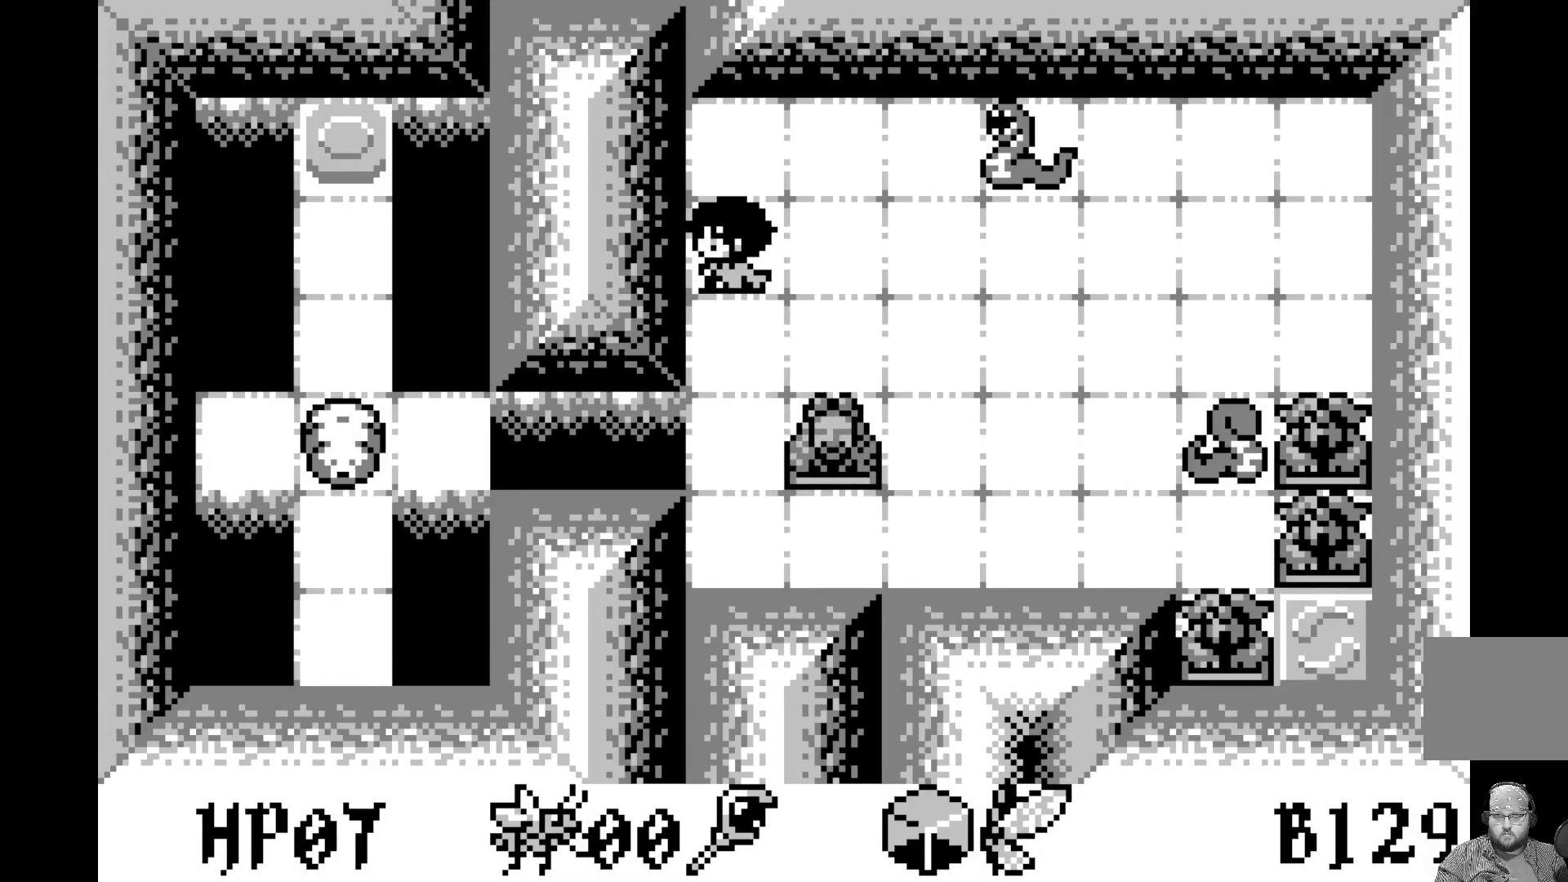
{"buttons": [], "left_stick": "center", "events": [[333, "DPAD_DOWN", "down"], [450, "DPAD_DOWN", "up"]]}
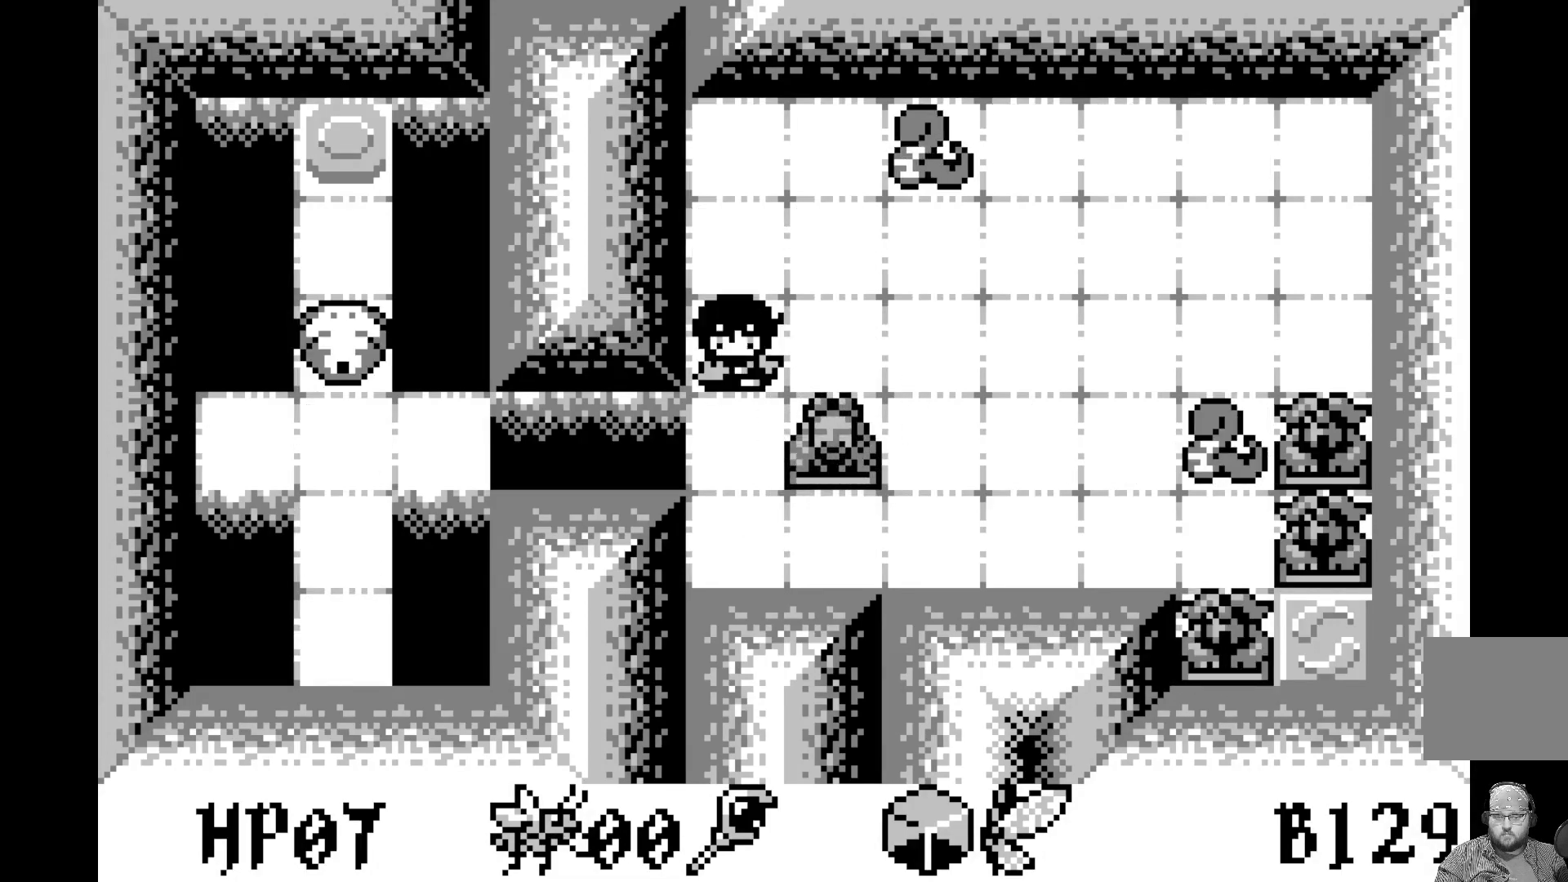
{"buttons": ["DPAD_RIGHT"], "left_stick": "center", "events": [[33, "DPAD_DOWN", "down"], [150, "DPAD_DOWN", "up"], [217, "DPAD_DOWN", "down"], [350, "DPAD_DOWN", "up"], [483, "DPAD_RIGHT", "down"]]}
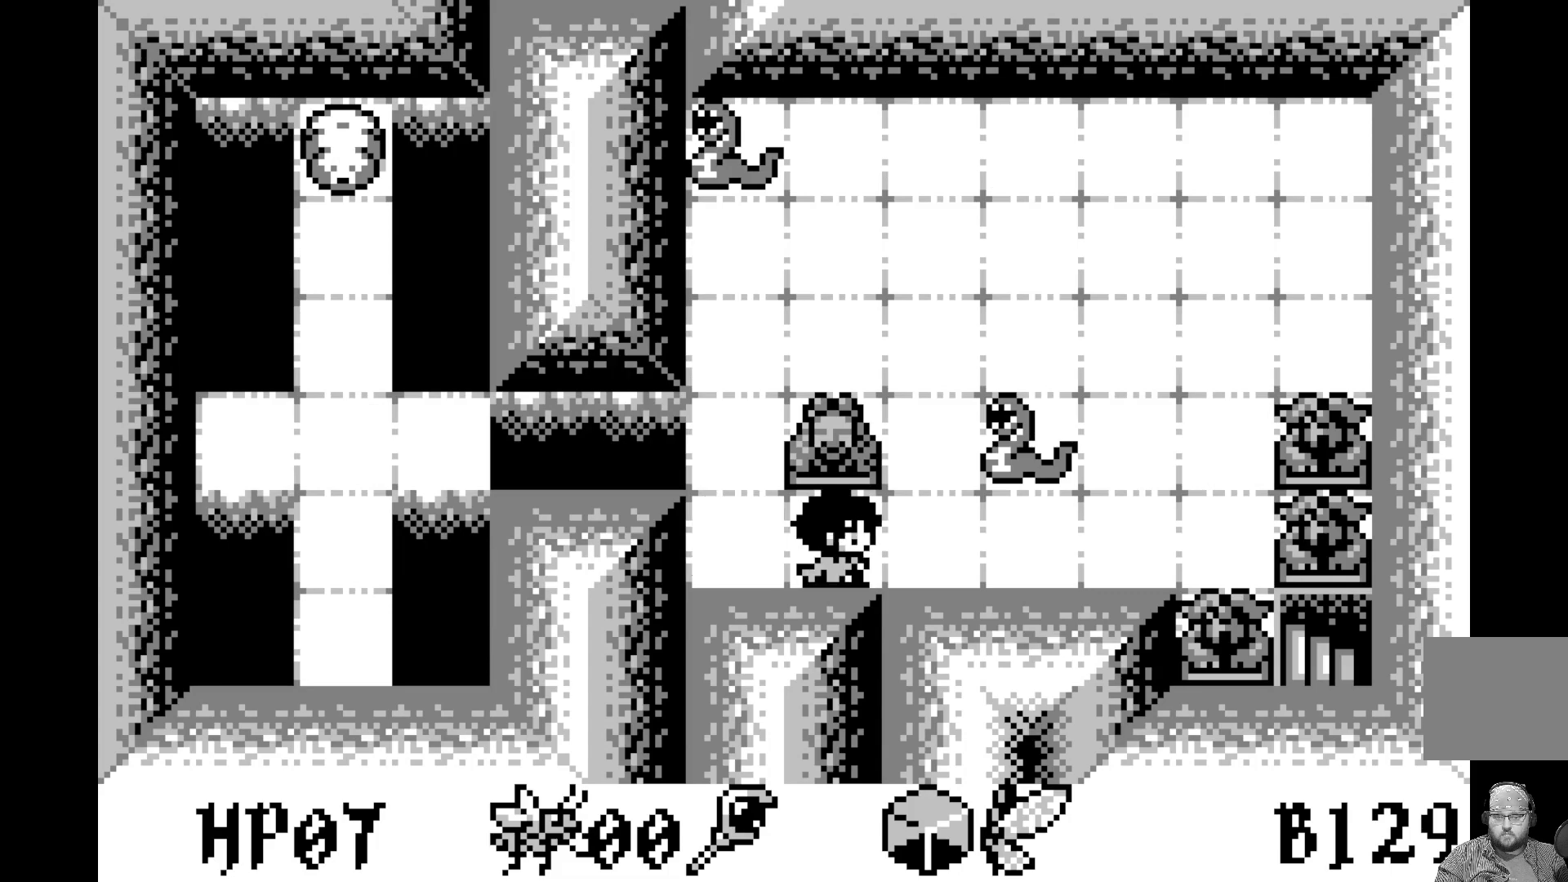
{"buttons": [], "left_stick": "center", "events": [[117, "DPAD_RIGHT", "up"]]}
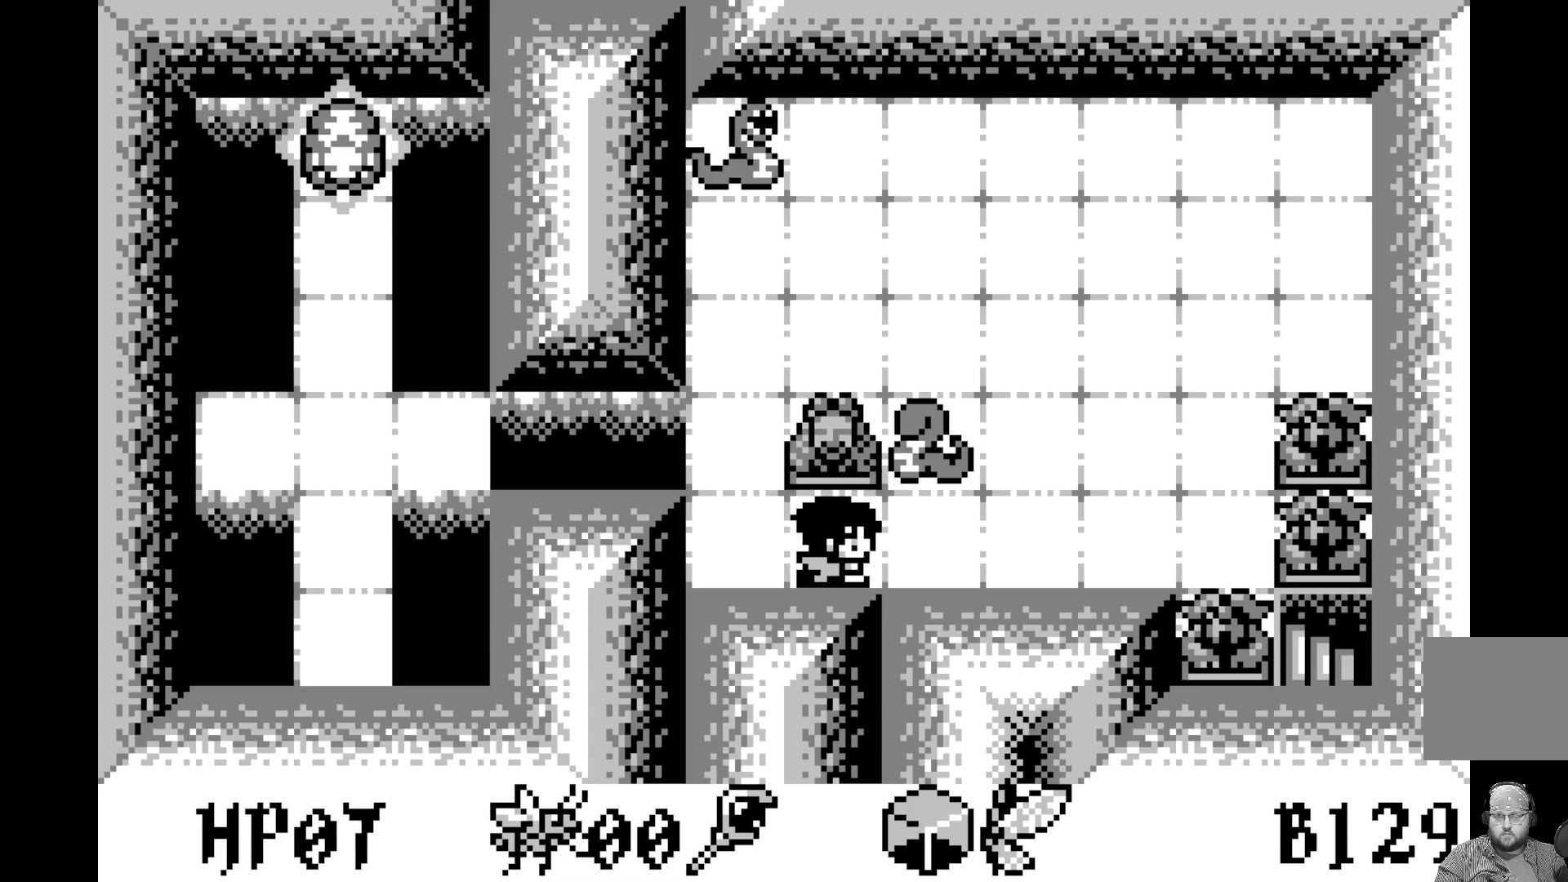
{"buttons": [], "left_stick": "center", "events": [[217, "DPAD_UP", "down"], [333, "DPAD_UP", "up"]]}
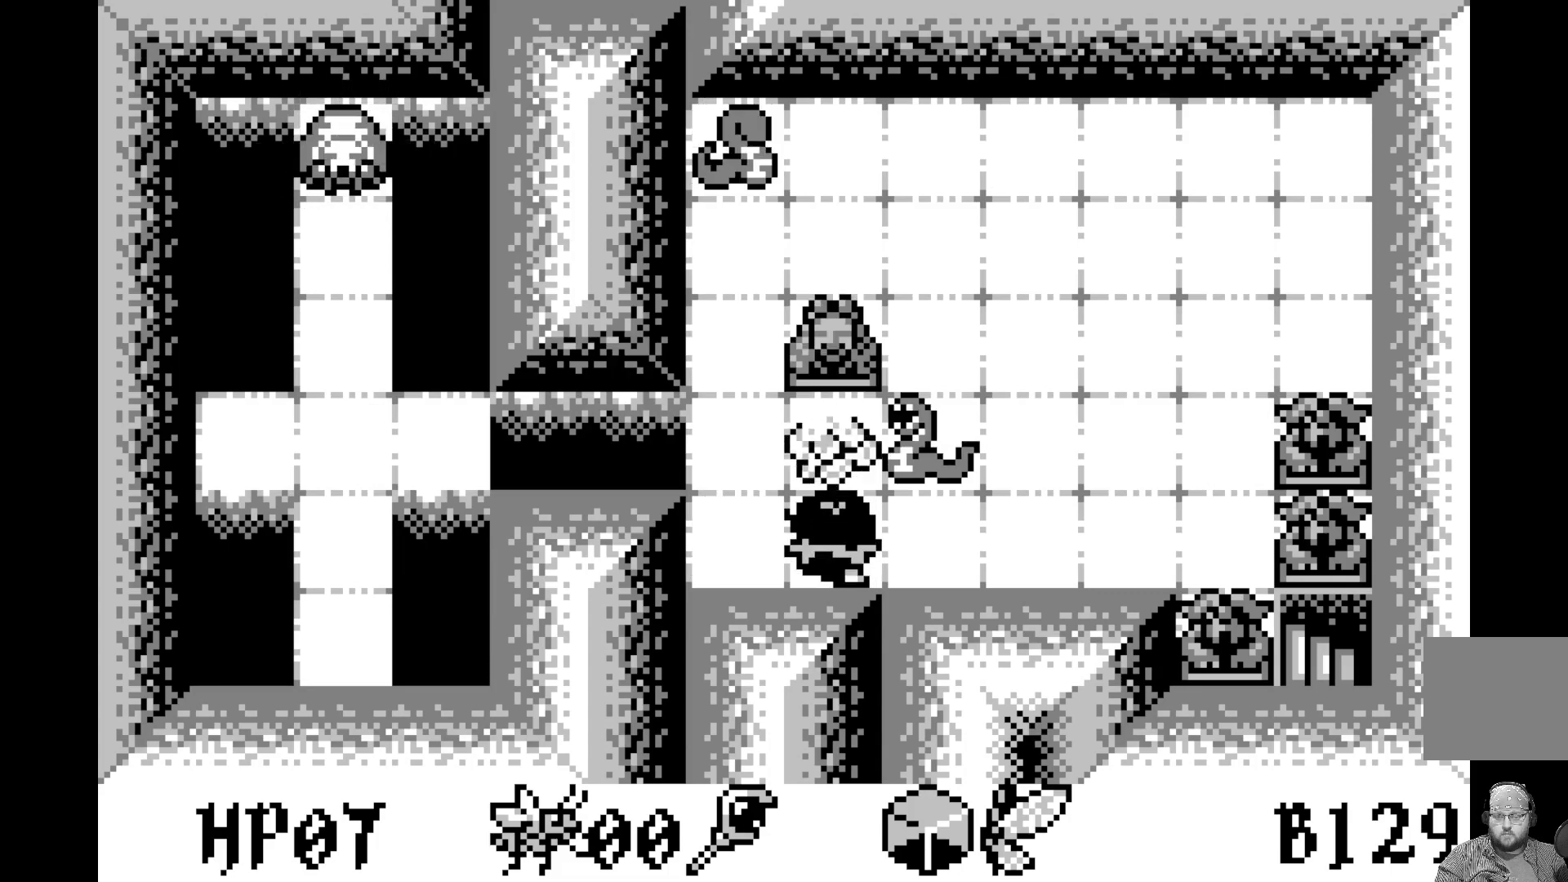
{"buttons": [], "left_stick": "center", "events": []}
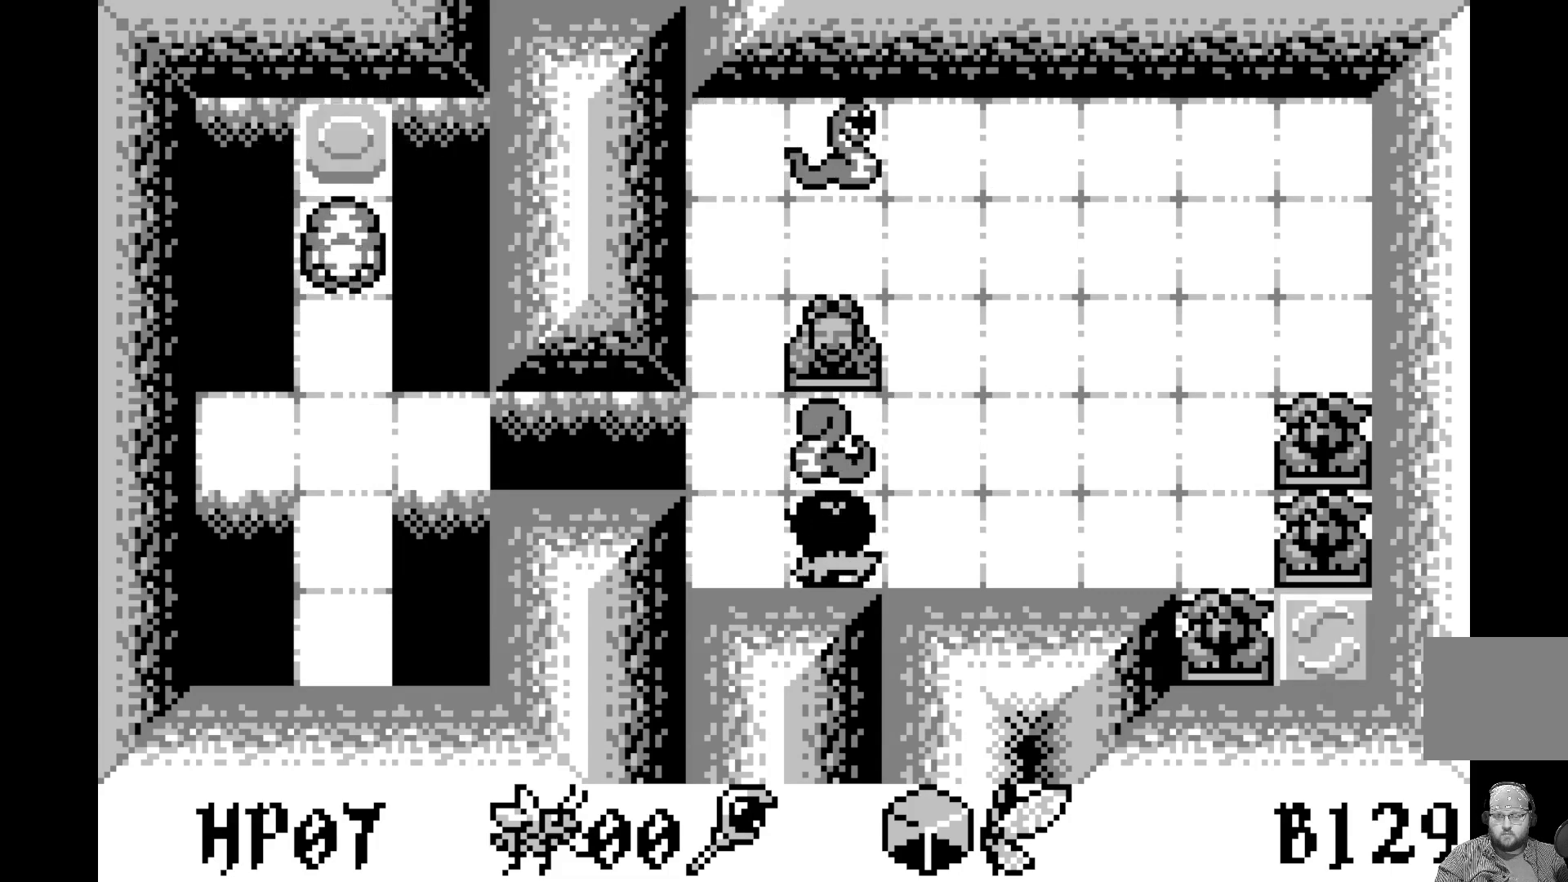
{"buttons": [], "left_stick": "center", "events": [[183, "DPAD_RIGHT", "down"], [350, "DPAD_RIGHT", "up"]]}
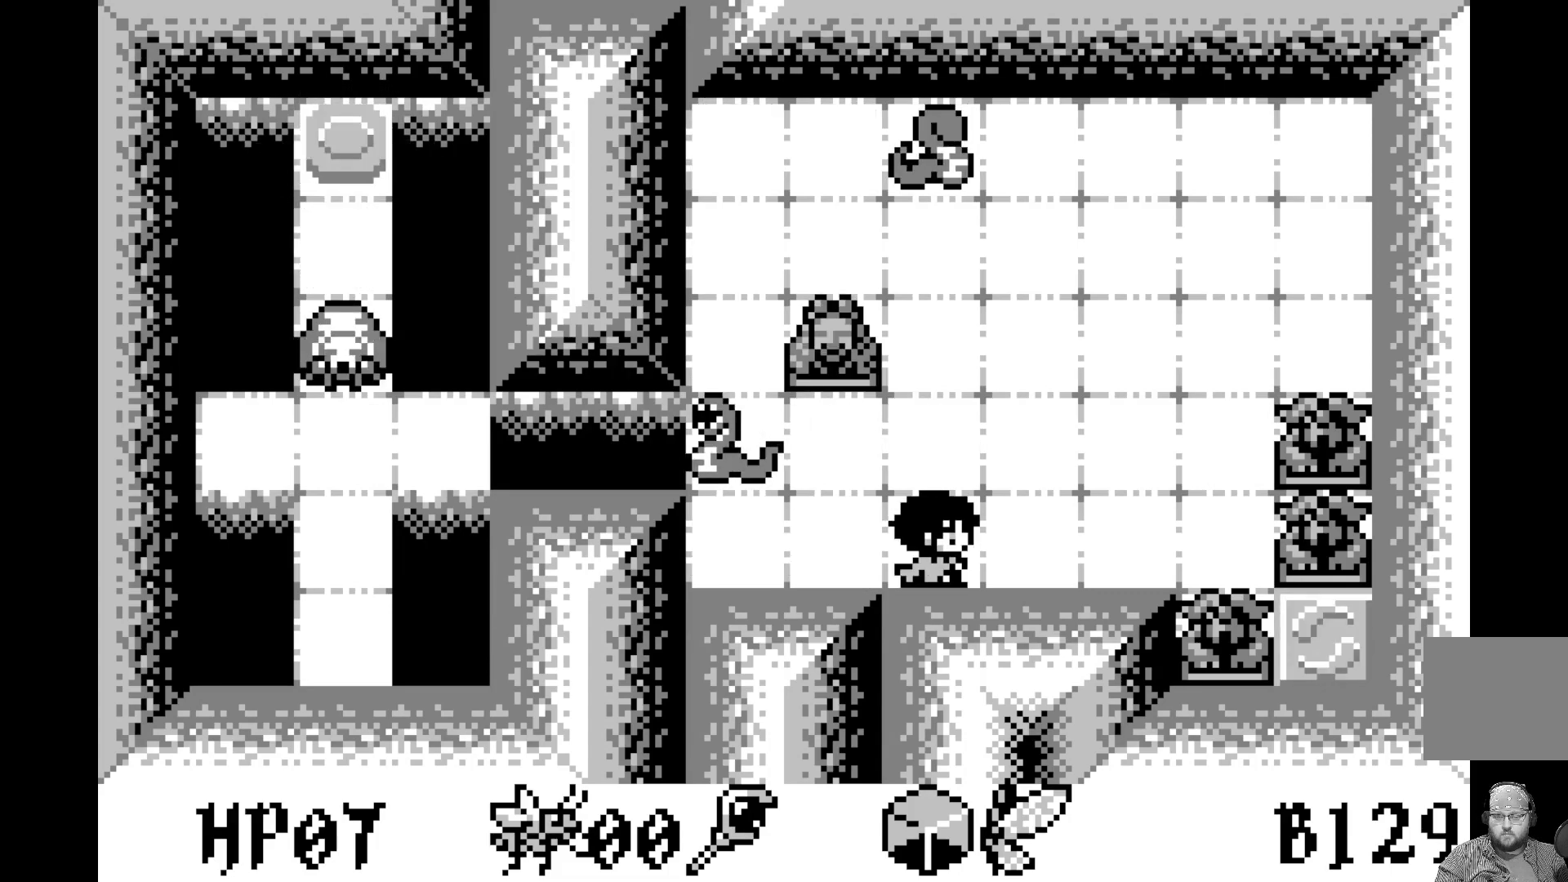
{"buttons": [], "left_stick": "center", "events": []}
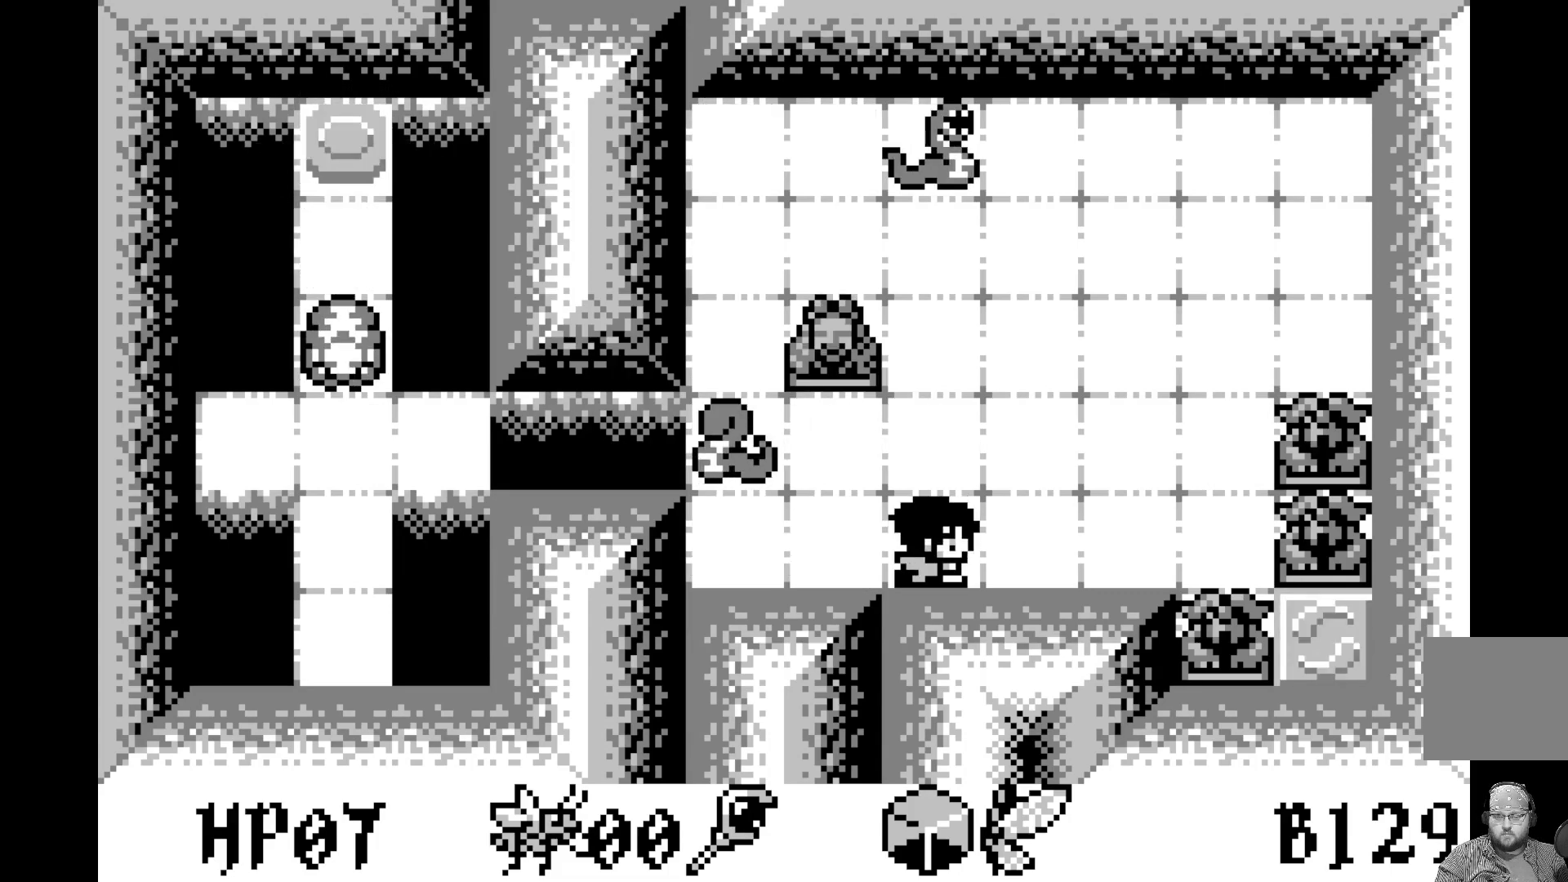
{"buttons": [], "left_stick": "center", "events": [[50, "DPAD_UP", "down"], [133, "DPAD_UP", "up"]]}
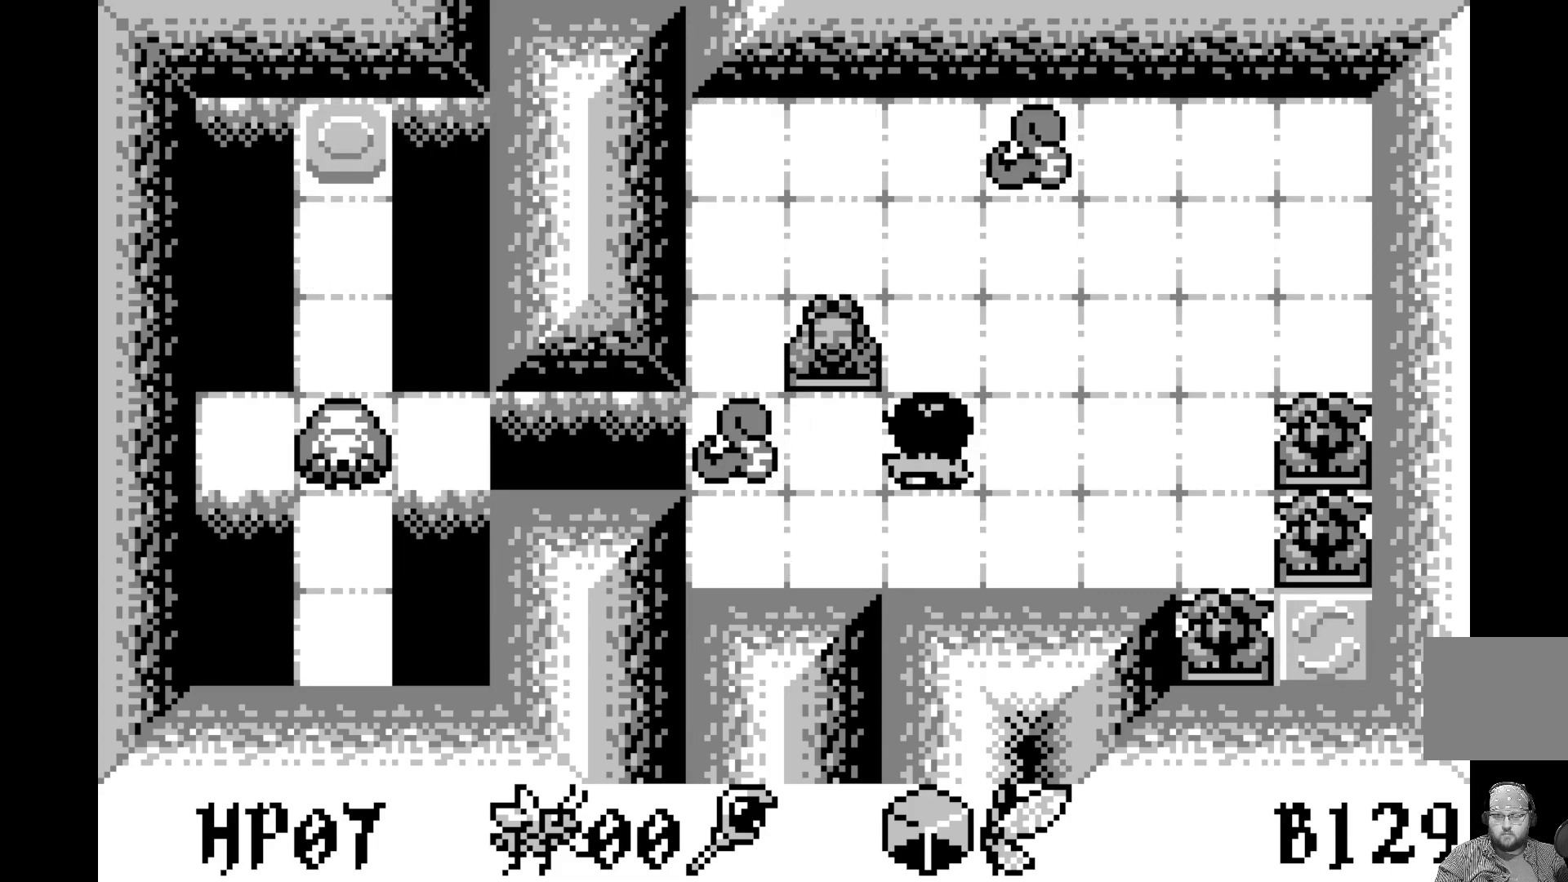
{"buttons": [], "left_stick": "center", "events": []}
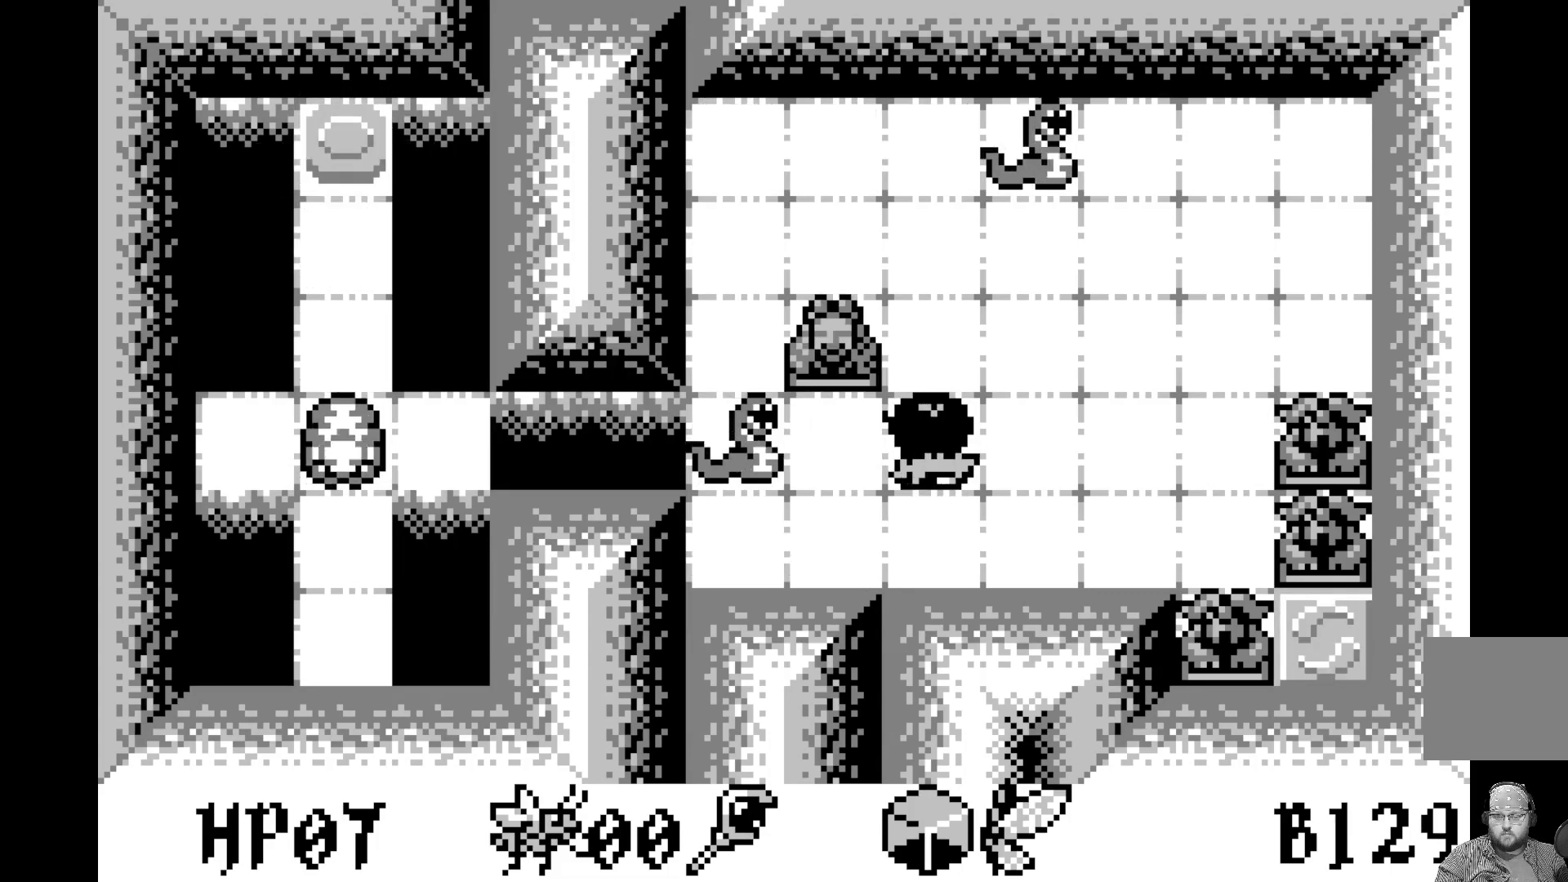
{"buttons": [], "left_stick": "center", "events": [[217, "A", "down"], [367, "A", "up"]]}
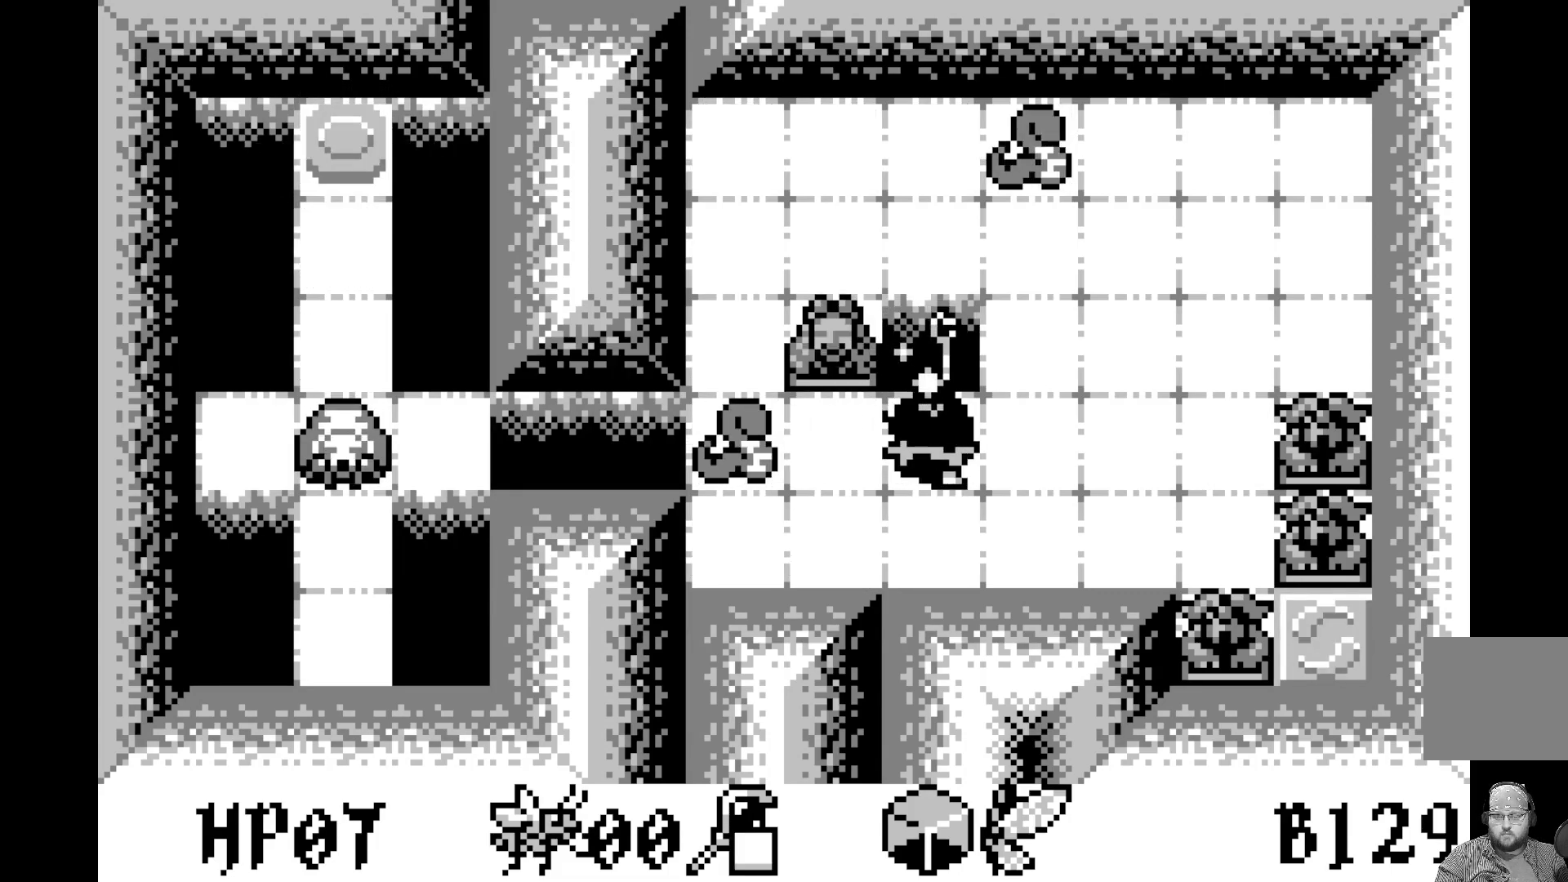
{"buttons": ["DPAD_DOWN"], "left_stick": "center", "events": [[450, "DPAD_DOWN", "down"]]}
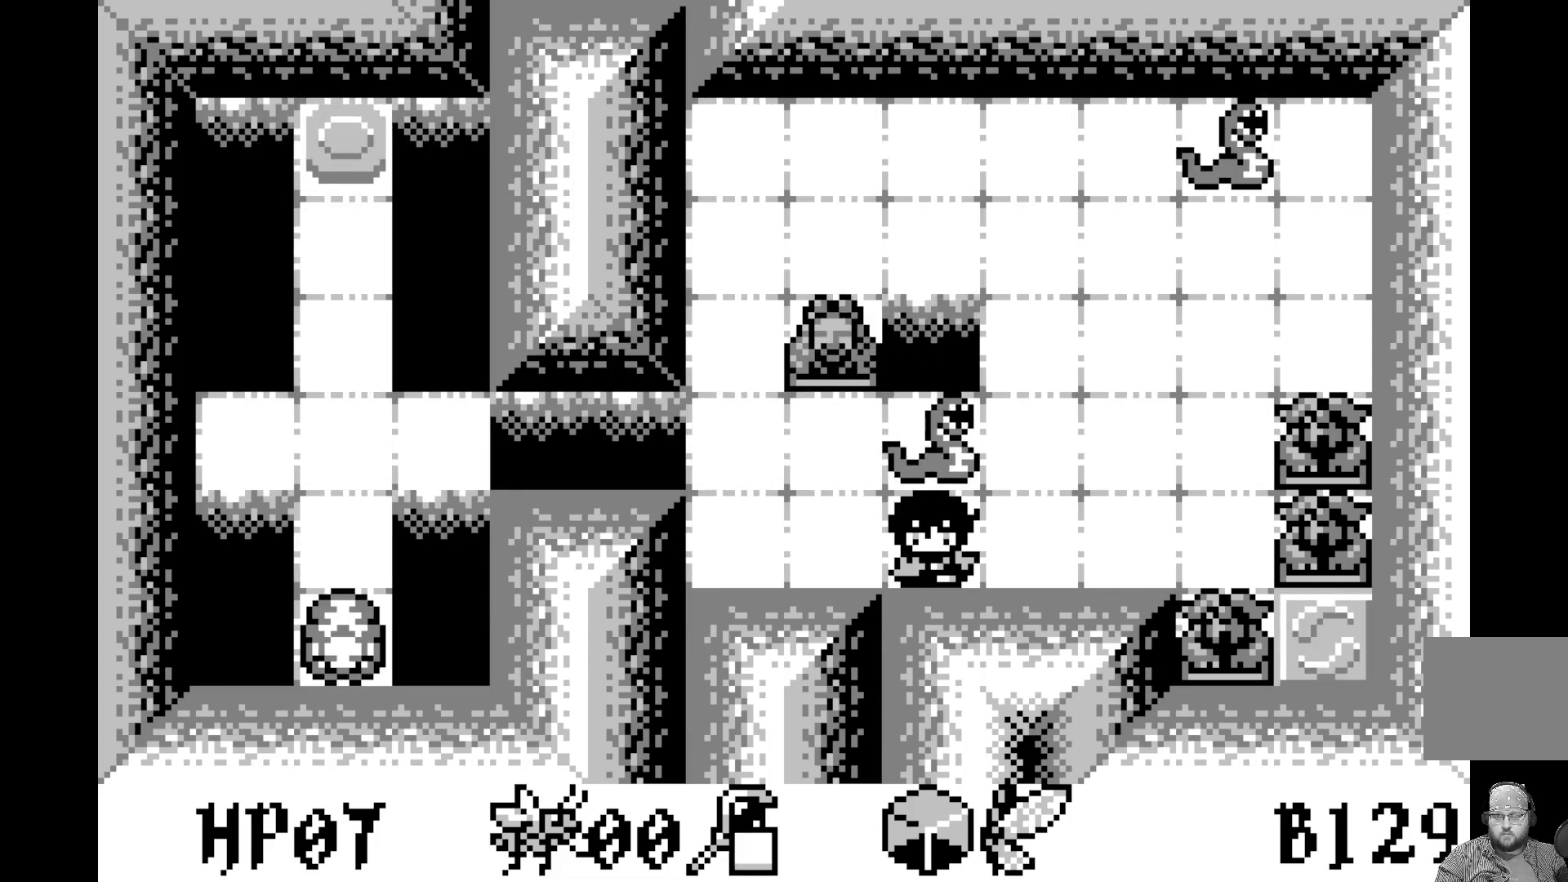
{"buttons": [], "left_stick": "center", "events": [[67, "DPAD_DOWN", "up"], [317, "DPAD_LEFT", "down"], [433, "DPAD_LEFT", "up"]]}
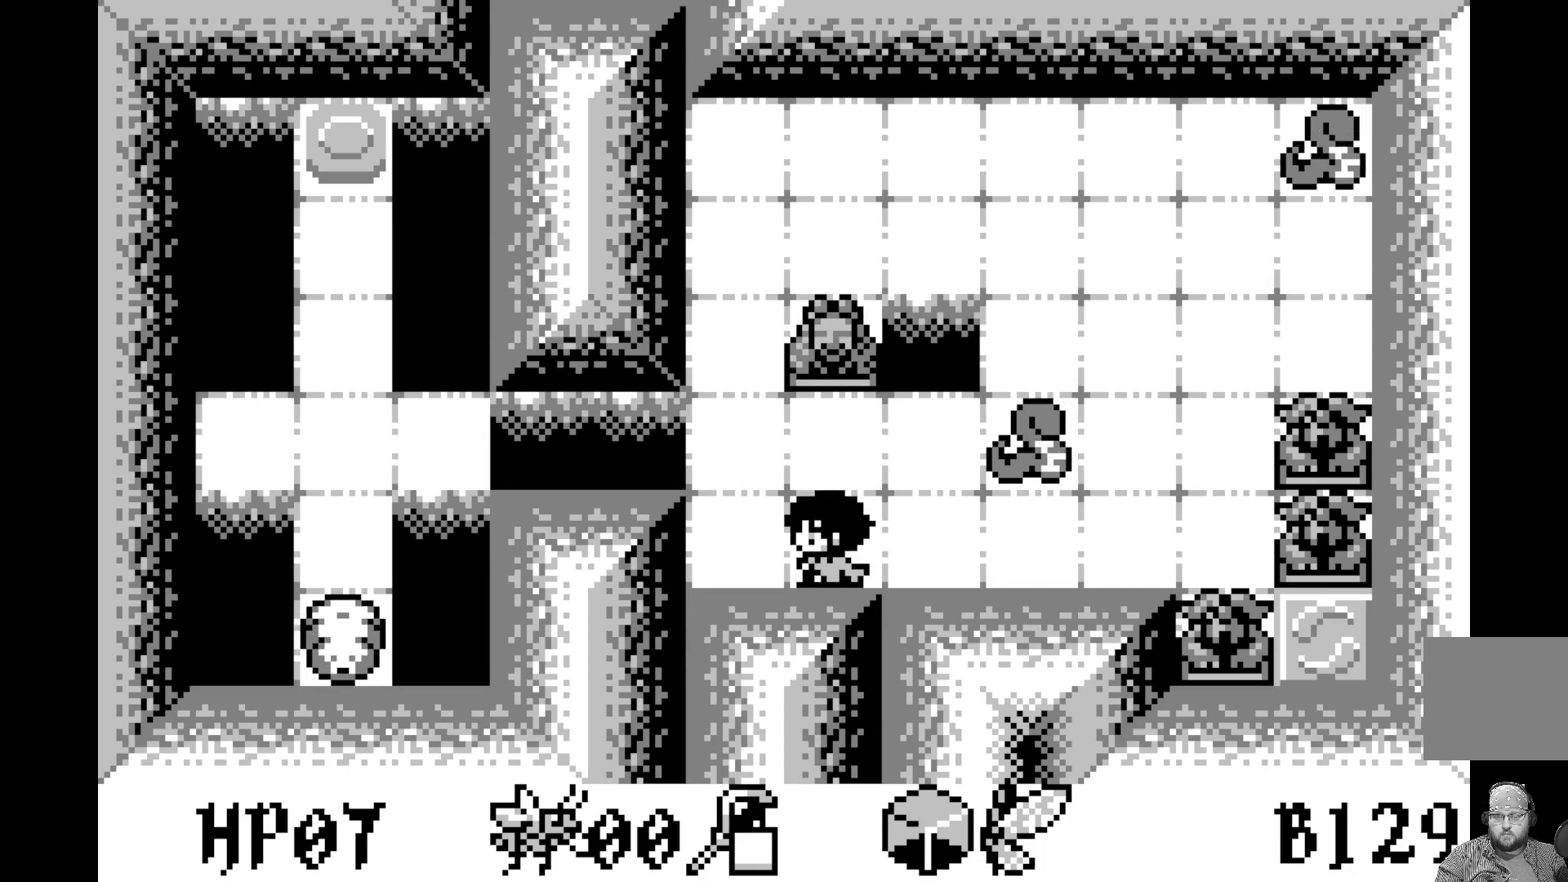
{"buttons": ["A"], "left_stick": "center", "events": [[67, "DPAD_UP", "down"], [183, "DPAD_UP", "up"], [333, "DPAD_LEFT", "down"], [417, "DPAD_LEFT", "up"], [467, "A", "down"]]}